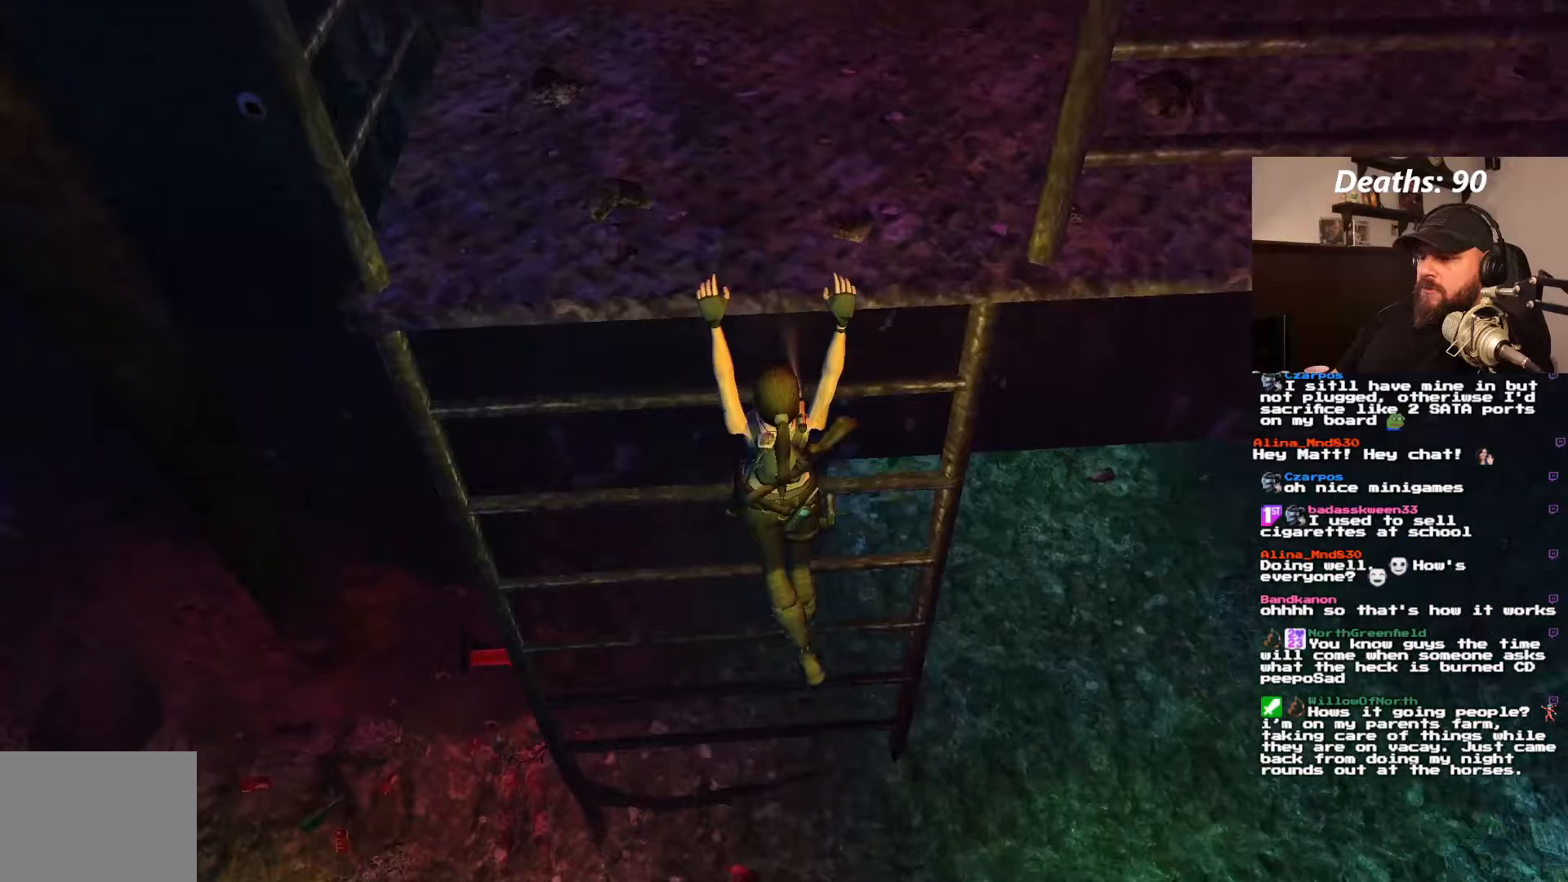
Gameplay with a controller (PlayStation layout); each line is a JSON object with the inputs held at the frame after it (dt_ms = milliseconds from this image to that frame). "events" lists button and stick changes between this image and that frame as [ms after this image, input, new state], when the widget could be followed in between. Not read: L3 R3.
{"dt_ms": 500, "buttons": ["CROSS"], "left_stick": "center", "right_stick": "center", "events": []}
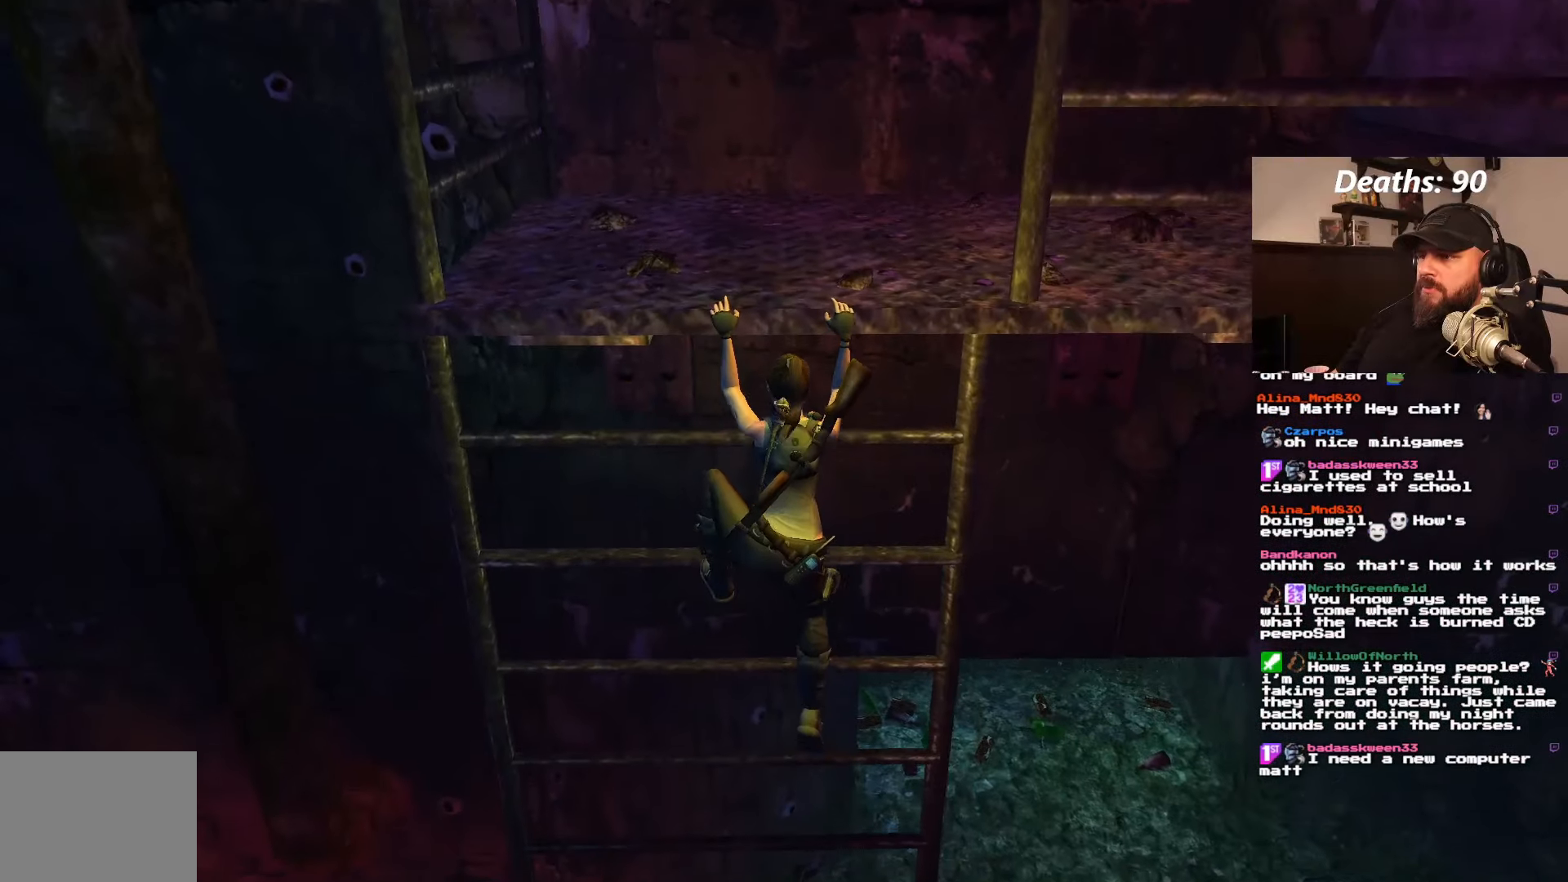
{"dt_ms": 500, "buttons": ["CROSS"], "left_stick": "center", "right_stick": "center", "events": []}
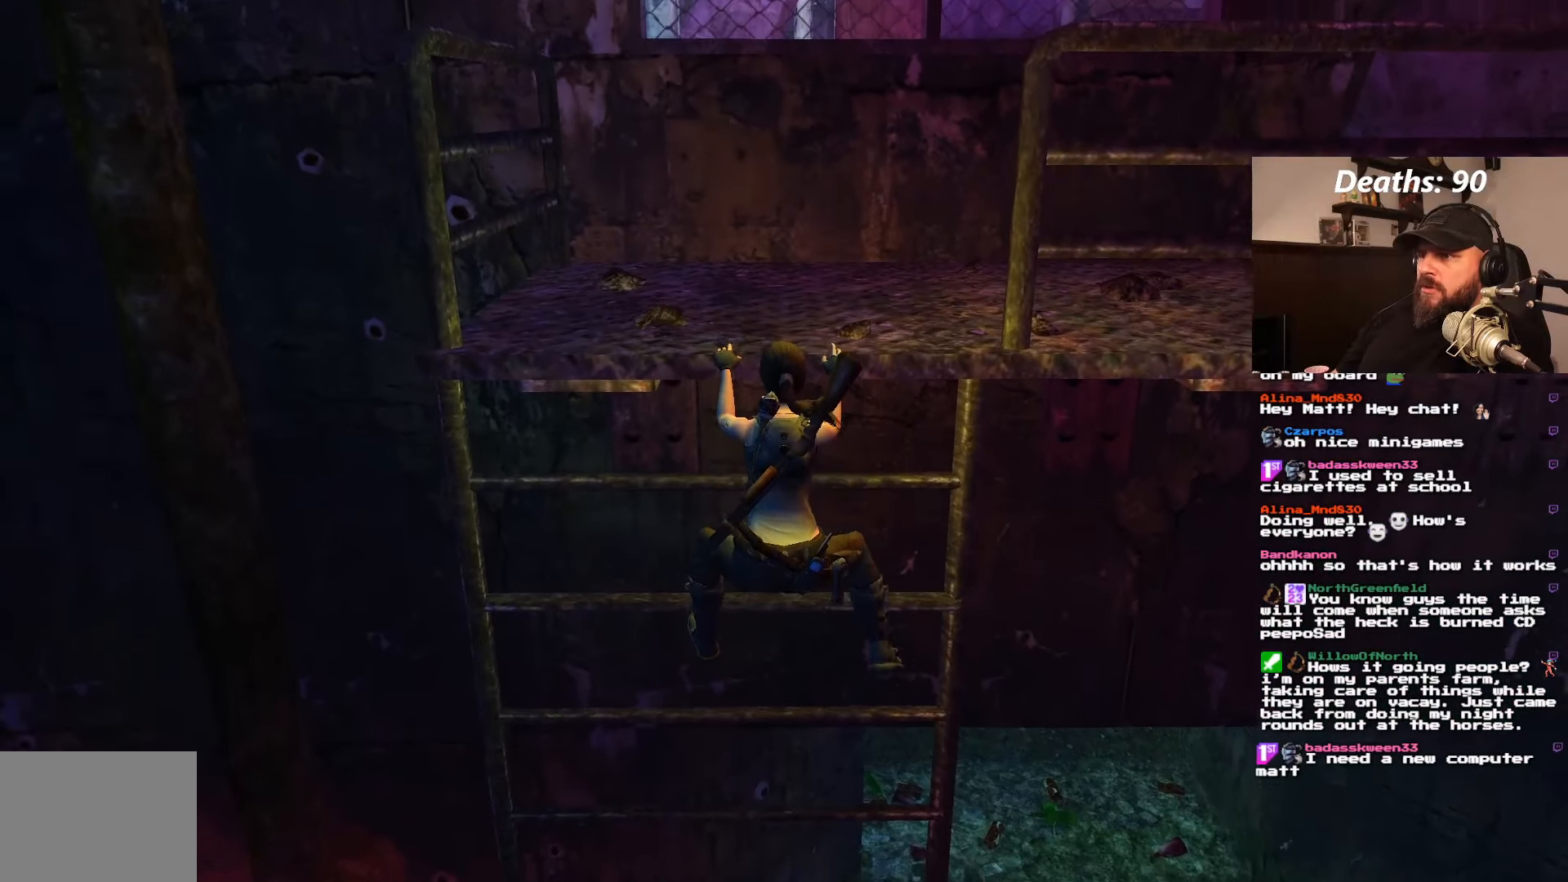
{"dt_ms": 500, "buttons": ["CROSS"], "left_stick": "center", "right_stick": "center", "events": []}
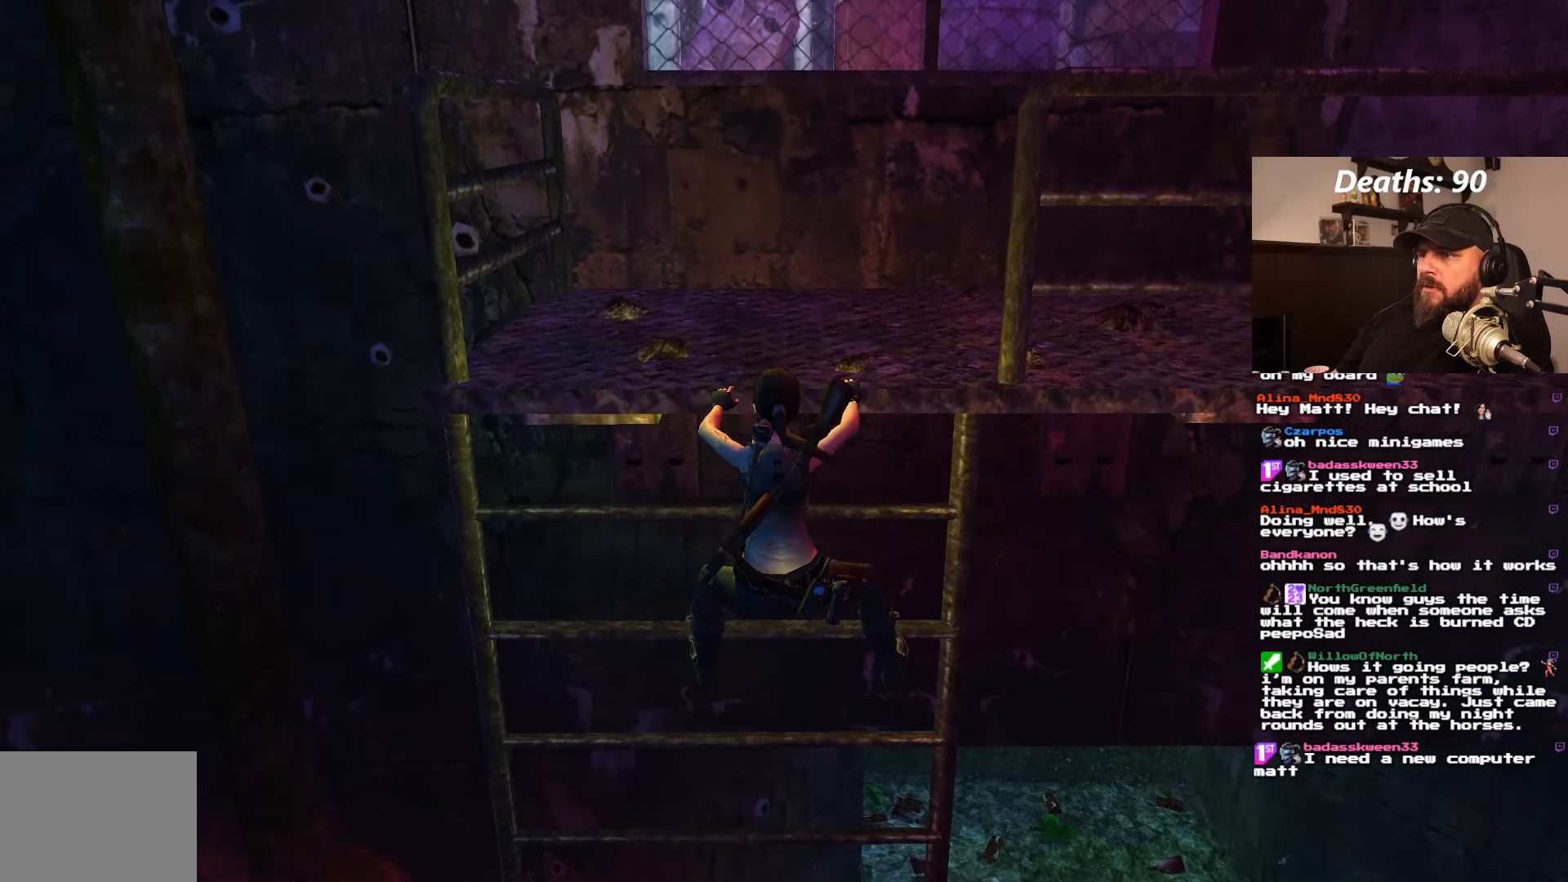
{"dt_ms": 500, "buttons": ["CROSS"], "left_stick": "center", "right_stick": "center", "events": []}
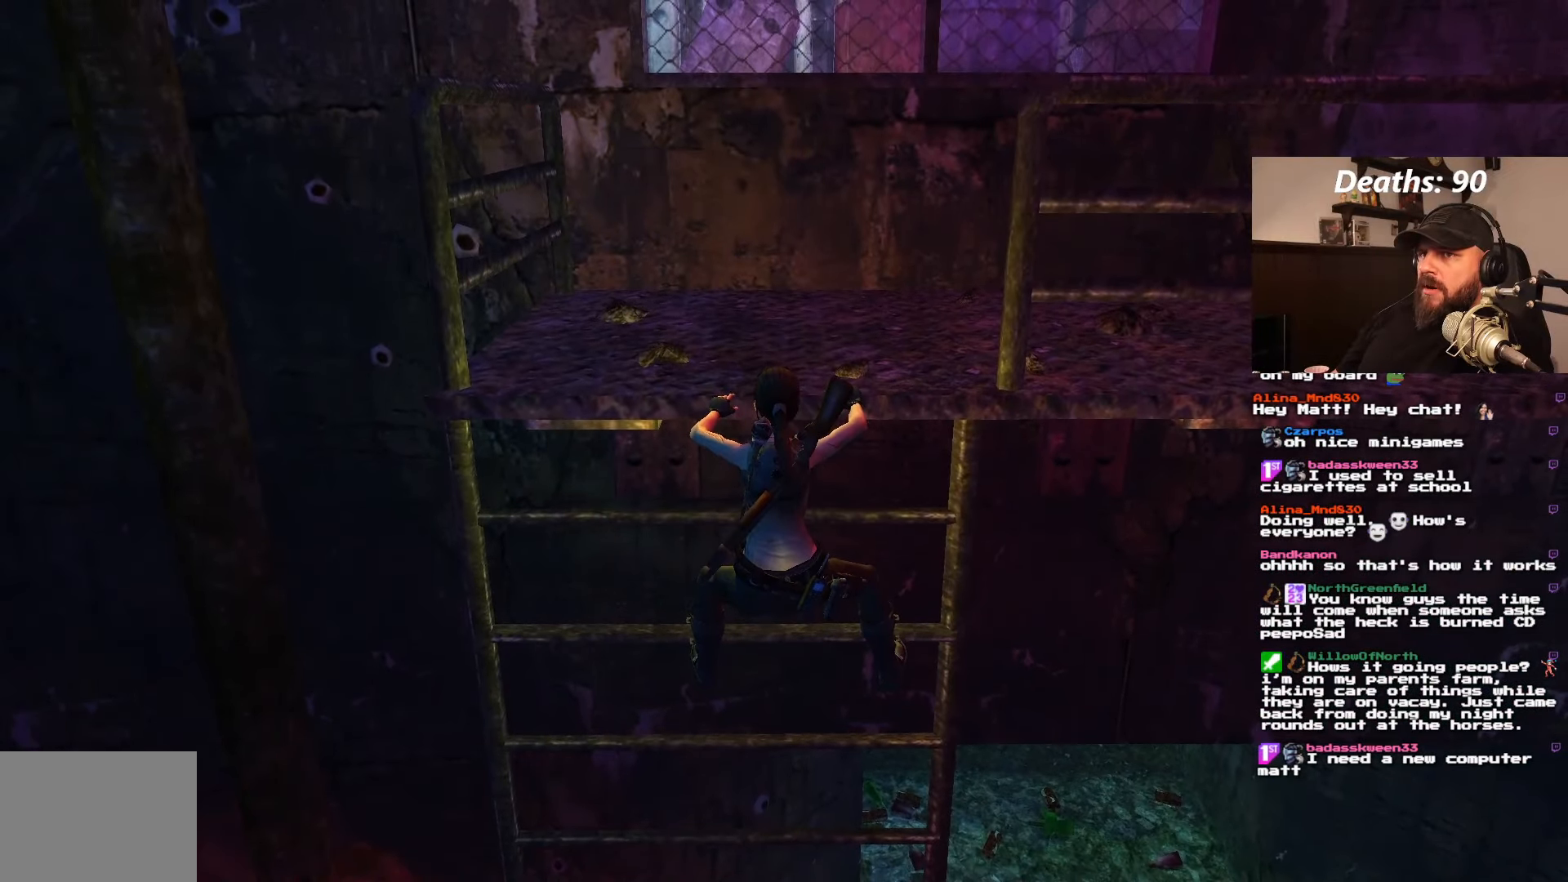
{"dt_ms": 500, "buttons": ["CROSS"], "left_stick": "center", "right_stick": "center", "events": []}
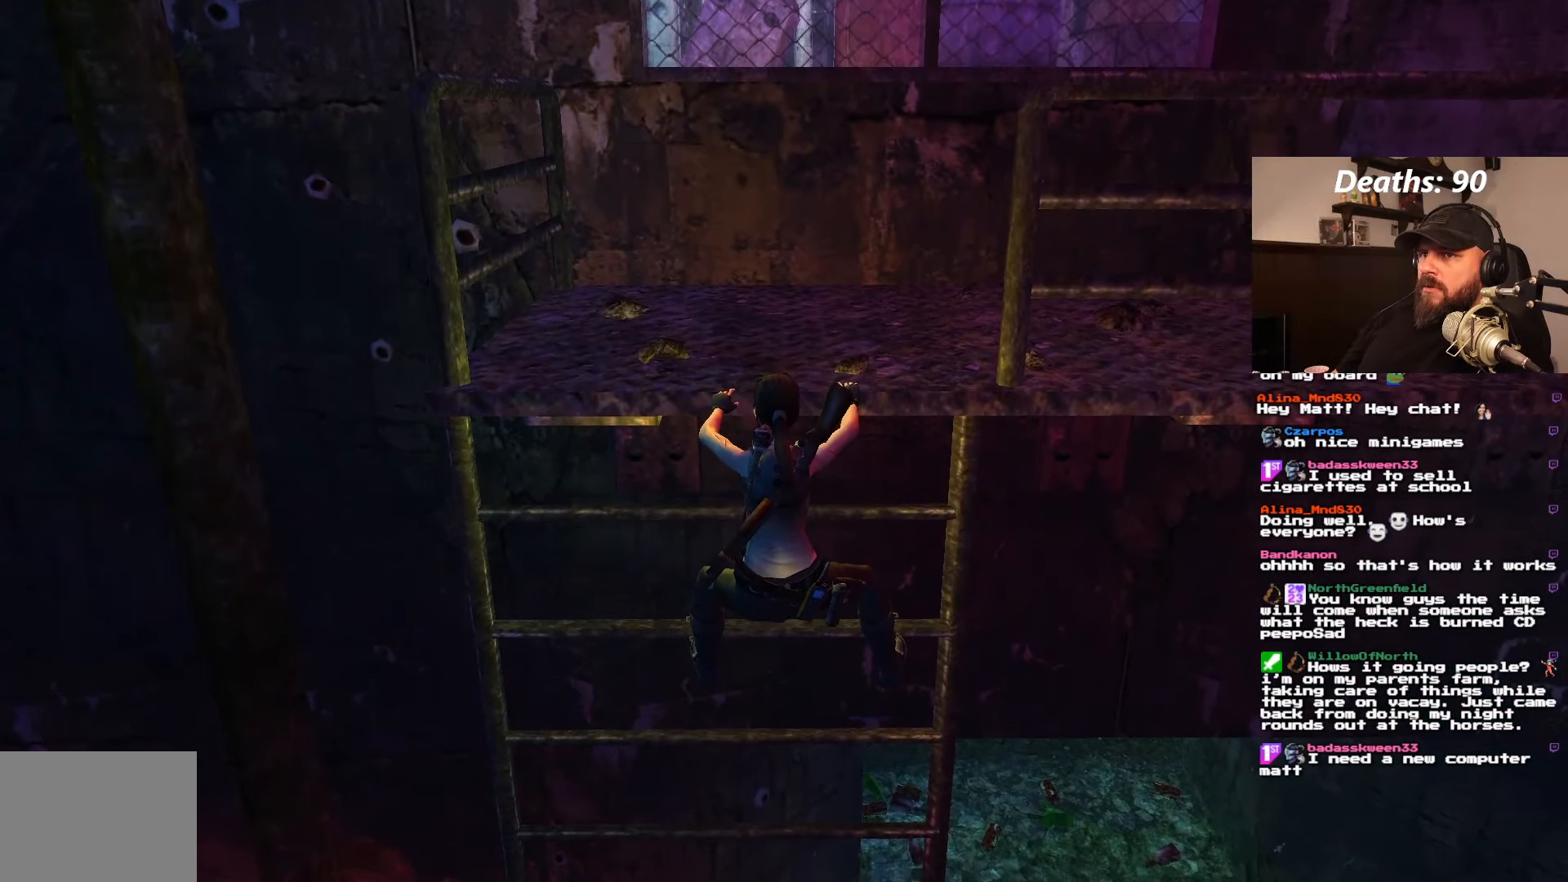
{"dt_ms": 500, "buttons": ["CROSS"], "left_stick": "center", "right_stick": "center", "events": [[117, "CROSS", "up"], [217, "CROSS", "down"]]}
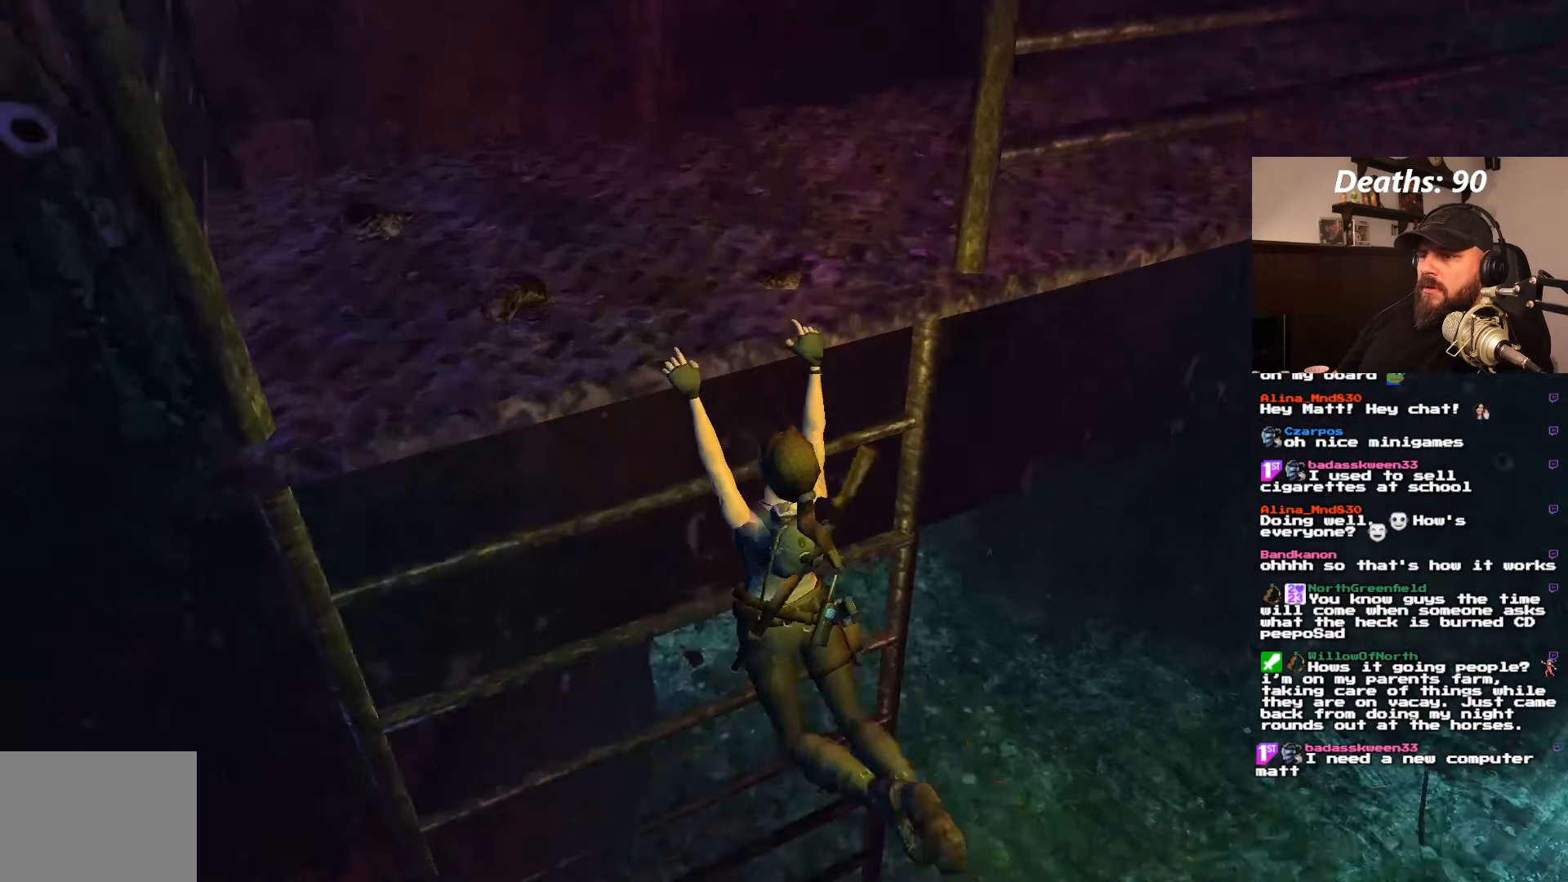
{"dt_ms": 500, "buttons": ["CROSS"], "left_stick": "center", "right_stick": "center", "events": [[233, "CROSS", "up"], [483, "CROSS", "down"]]}
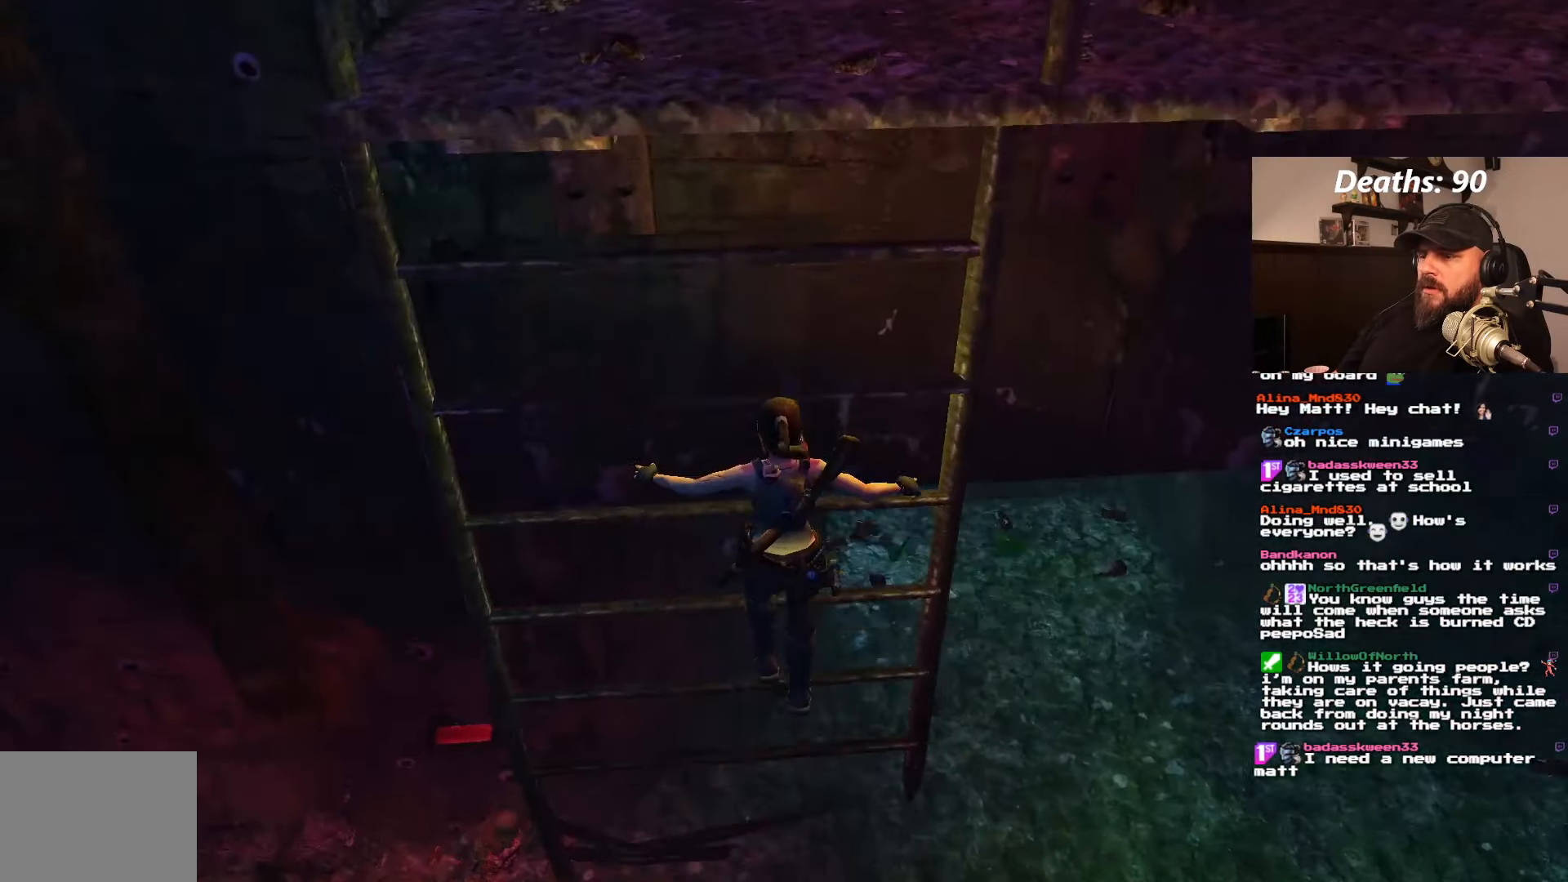
{"dt_ms": 500, "buttons": ["CROSS"], "left_stick": "center", "right_stick": "center", "events": [[167, "CROSS", "up"], [500, "CROSS", "down"]]}
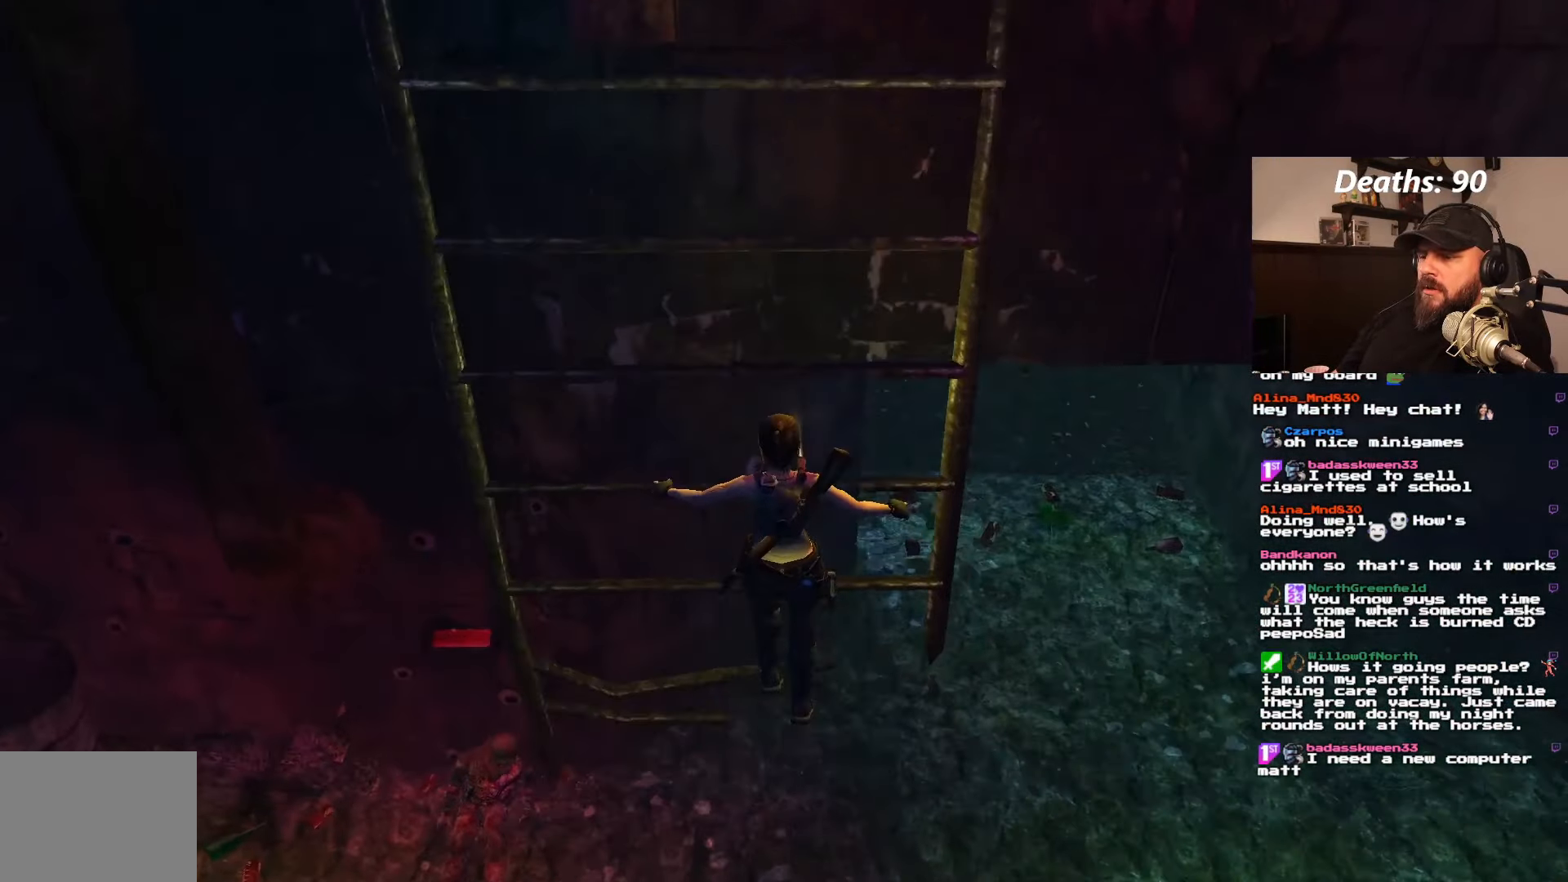
{"dt_ms": 500, "buttons": ["CROSS"], "left_stick": "center", "right_stick": "center", "events": [[167, "CROSS", "up"], [350, "CROSS", "down"]]}
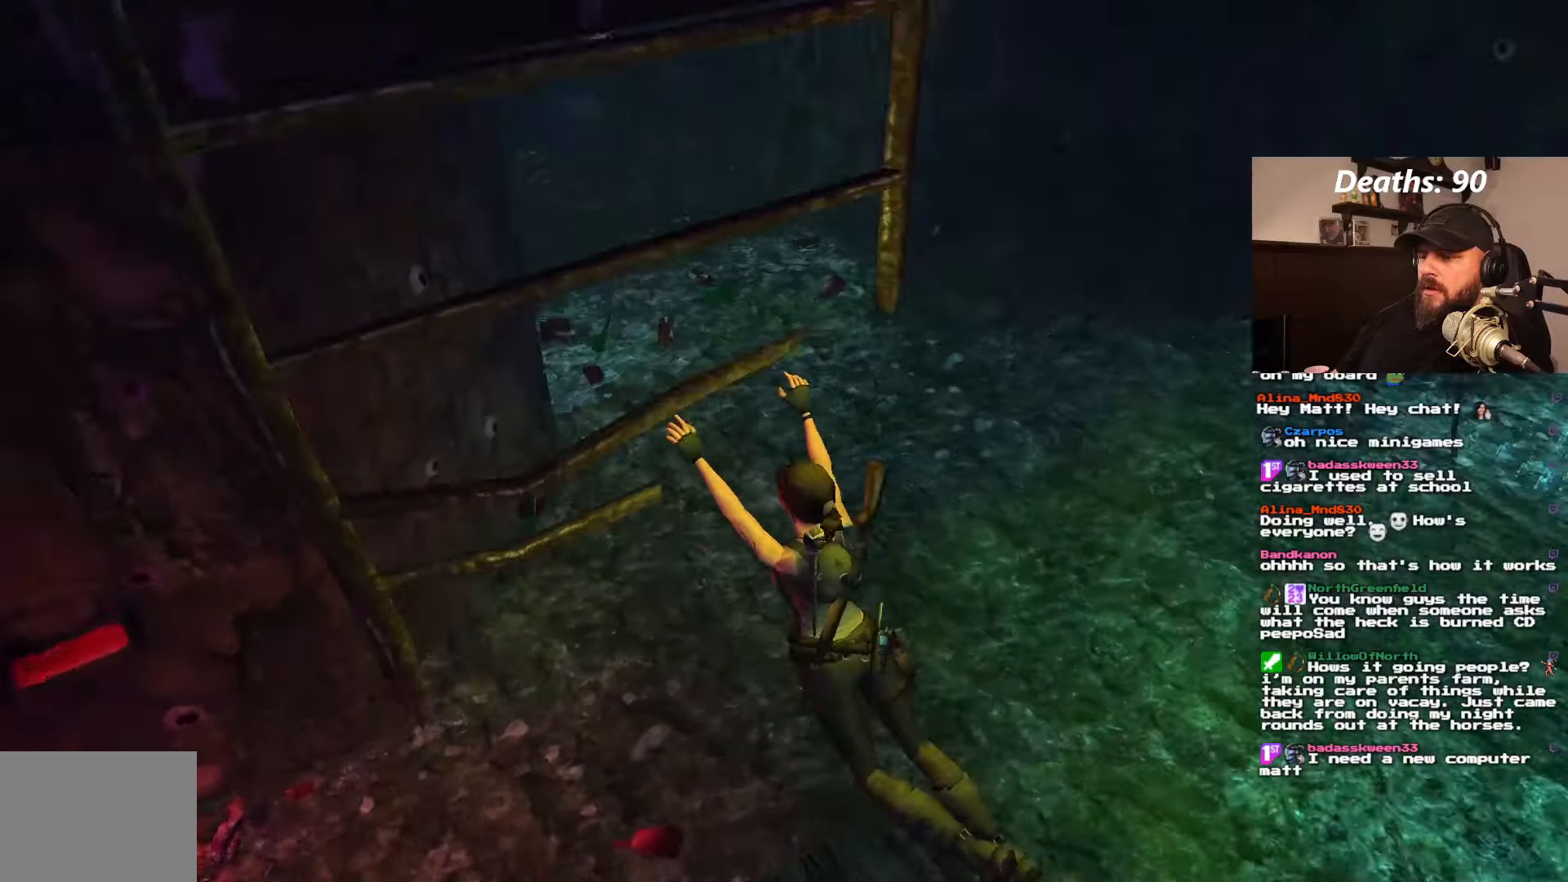
{"dt_ms": 500, "buttons": [], "left_stick": "center", "right_stick": "center", "events": [[100, "CROSS", "up"]]}
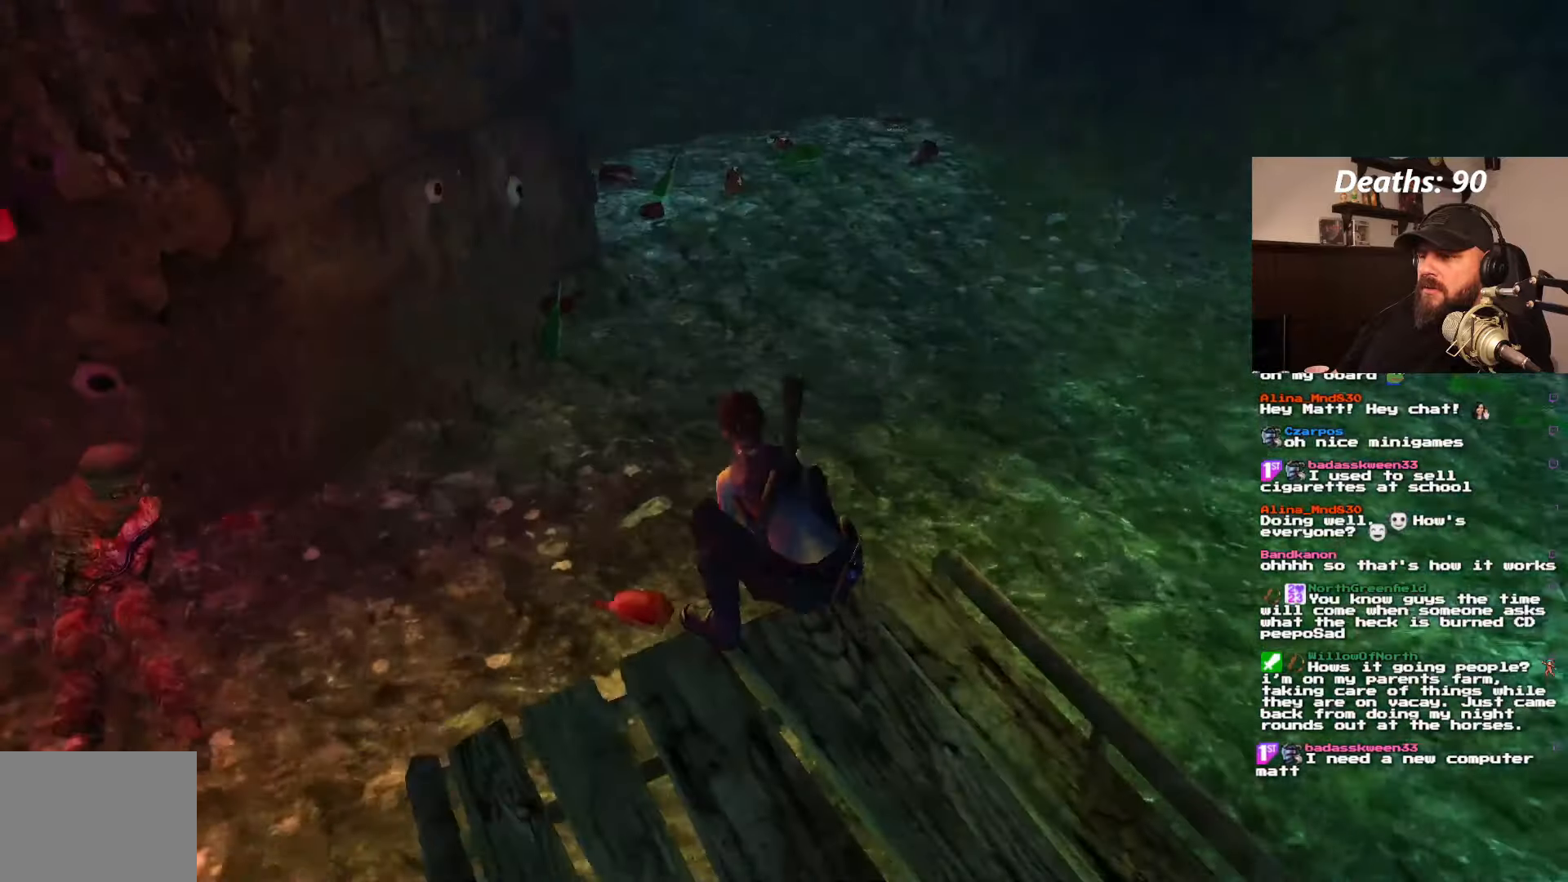
{"dt_ms": 500, "buttons": [], "left_stick": "center", "right_stick": "center", "events": []}
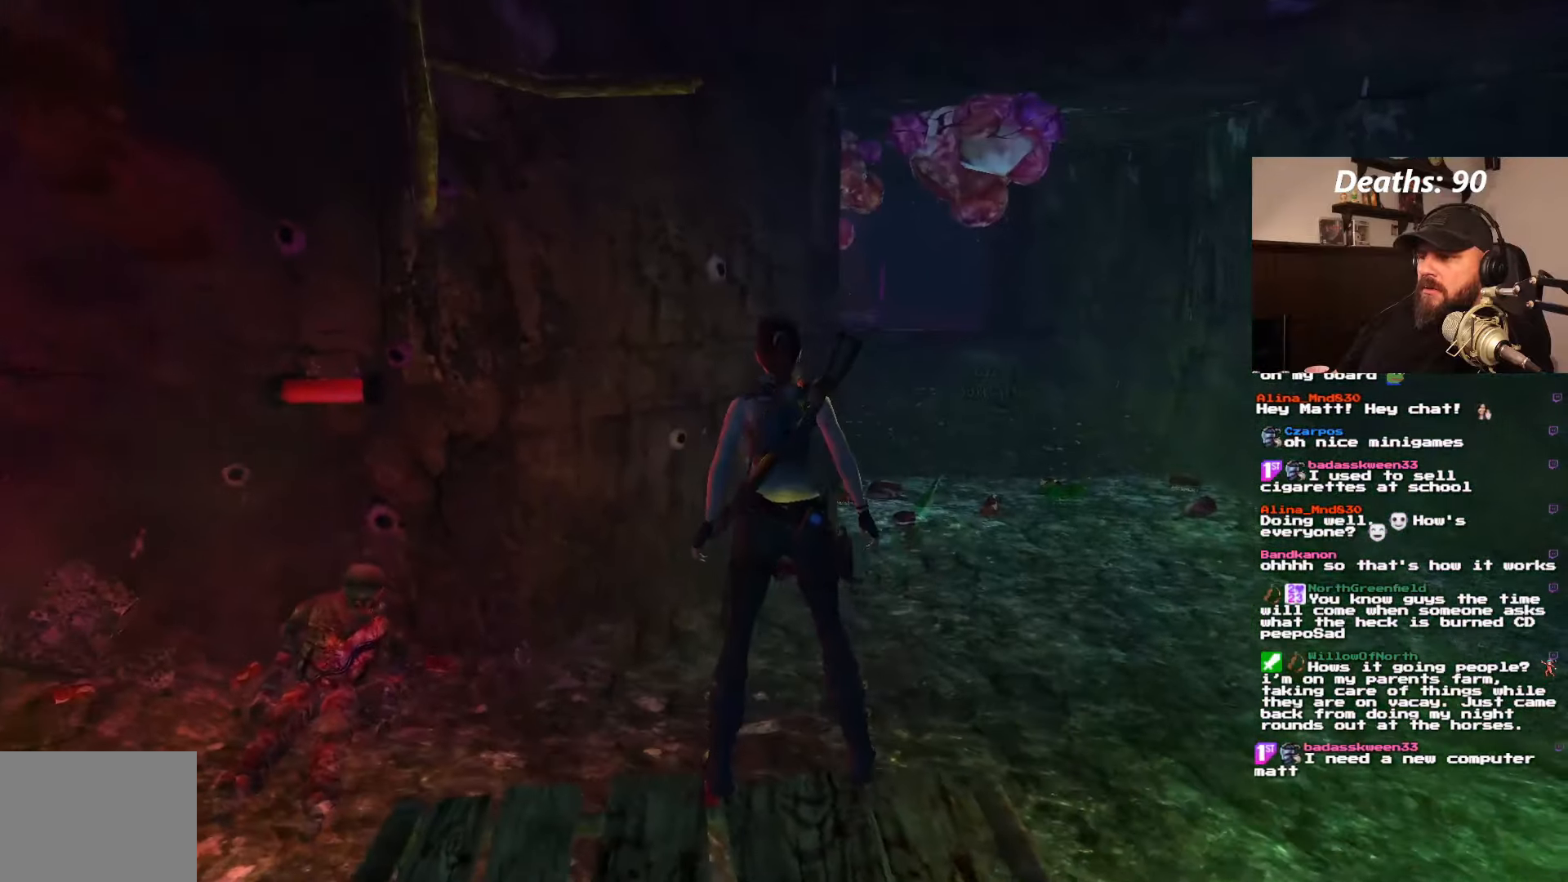
{"dt_ms": 500, "buttons": ["DPAD_LEFT"], "left_stick": "center", "right_stick": "center", "events": [[117, "DPAD_LEFT", "down"]]}
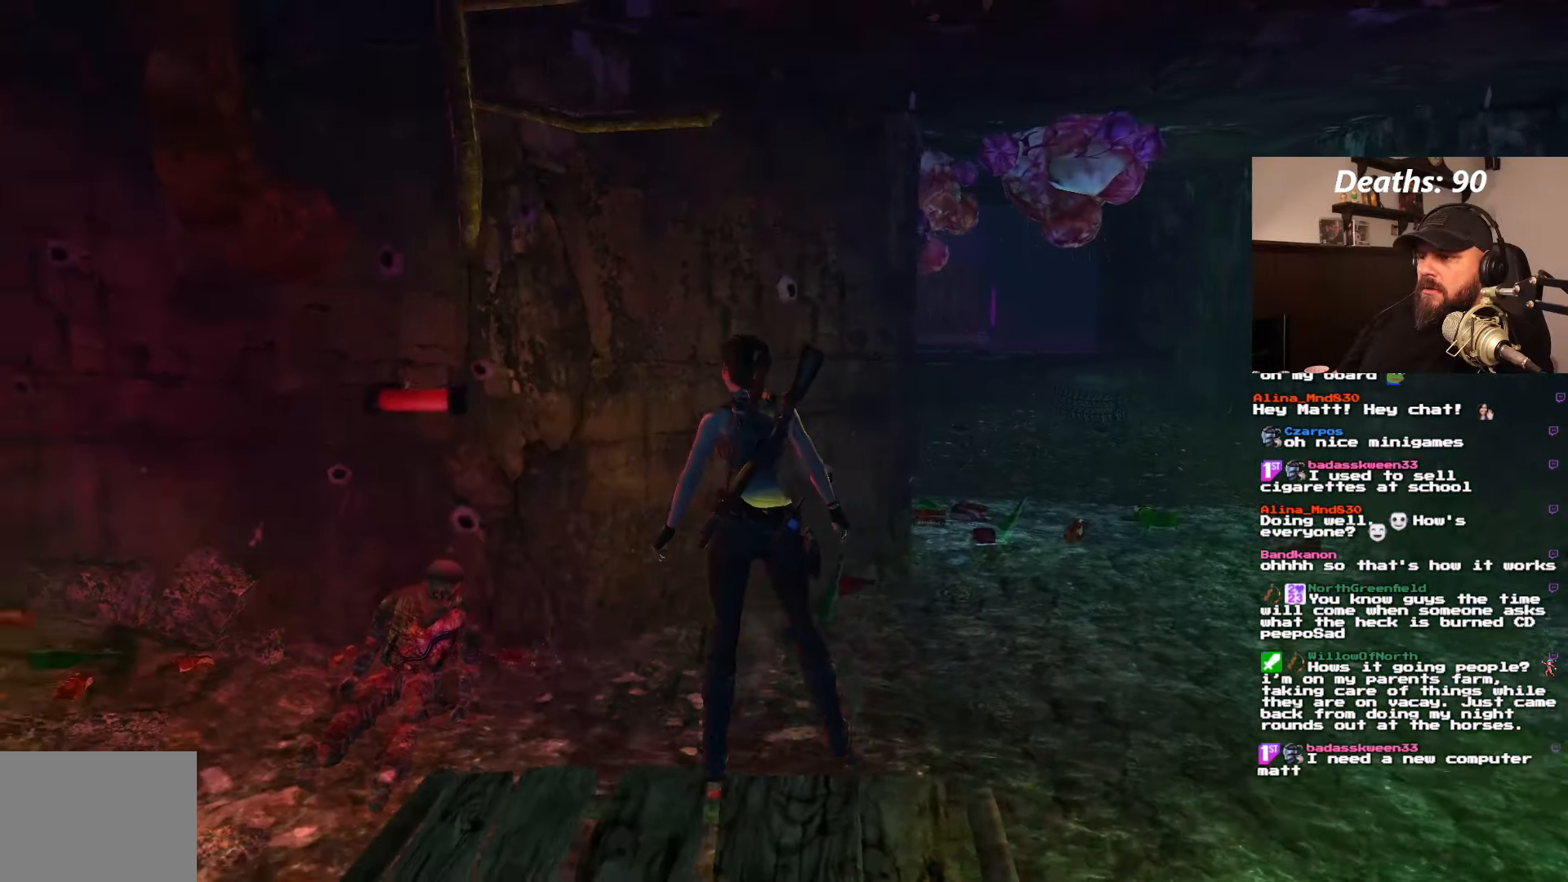
{"dt_ms": 500, "buttons": ["DPAD_LEFT"], "left_stick": "center", "right_stick": "center", "events": []}
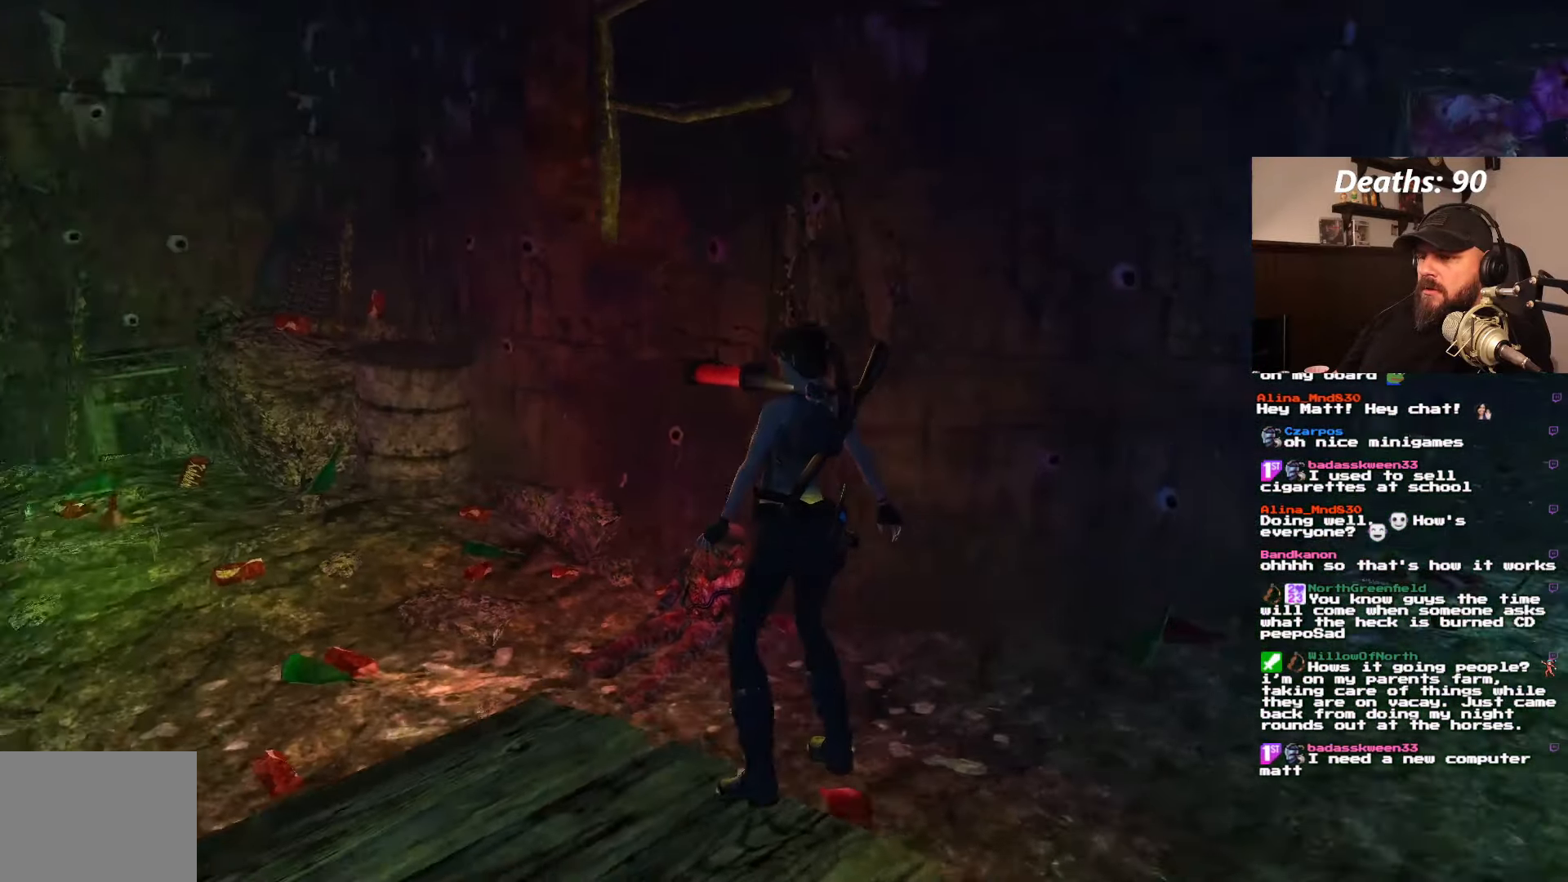
{"dt_ms": 500, "buttons": [], "left_stick": "center", "right_stick": "center", "events": [[117, "DPAD_LEFT", "up"]]}
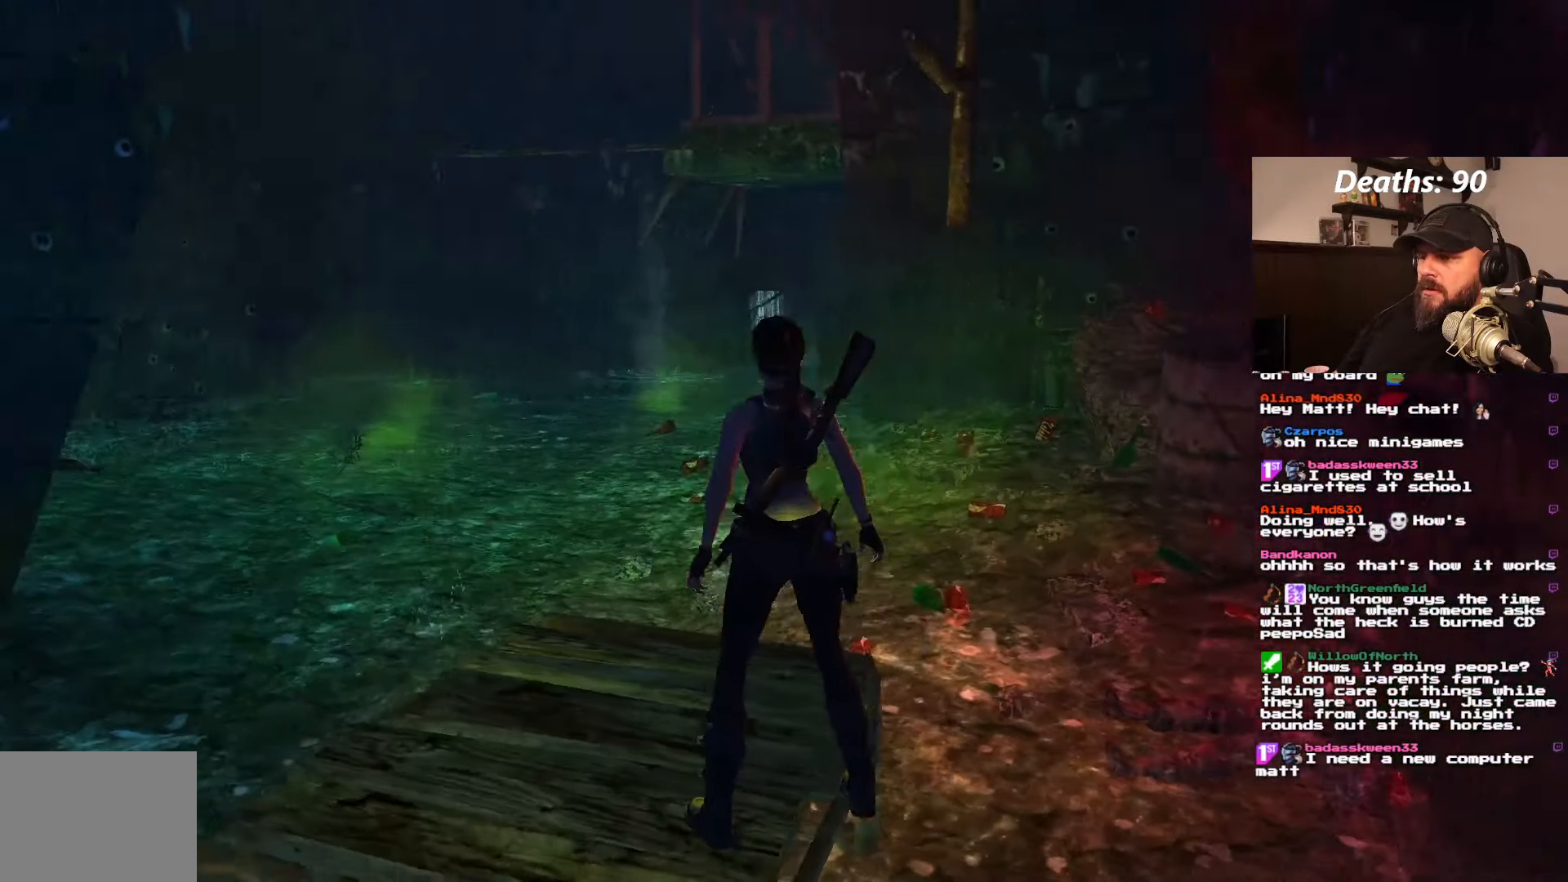
{"dt_ms": 500, "buttons": [], "left_stick": "center", "right_stick": "center", "events": []}
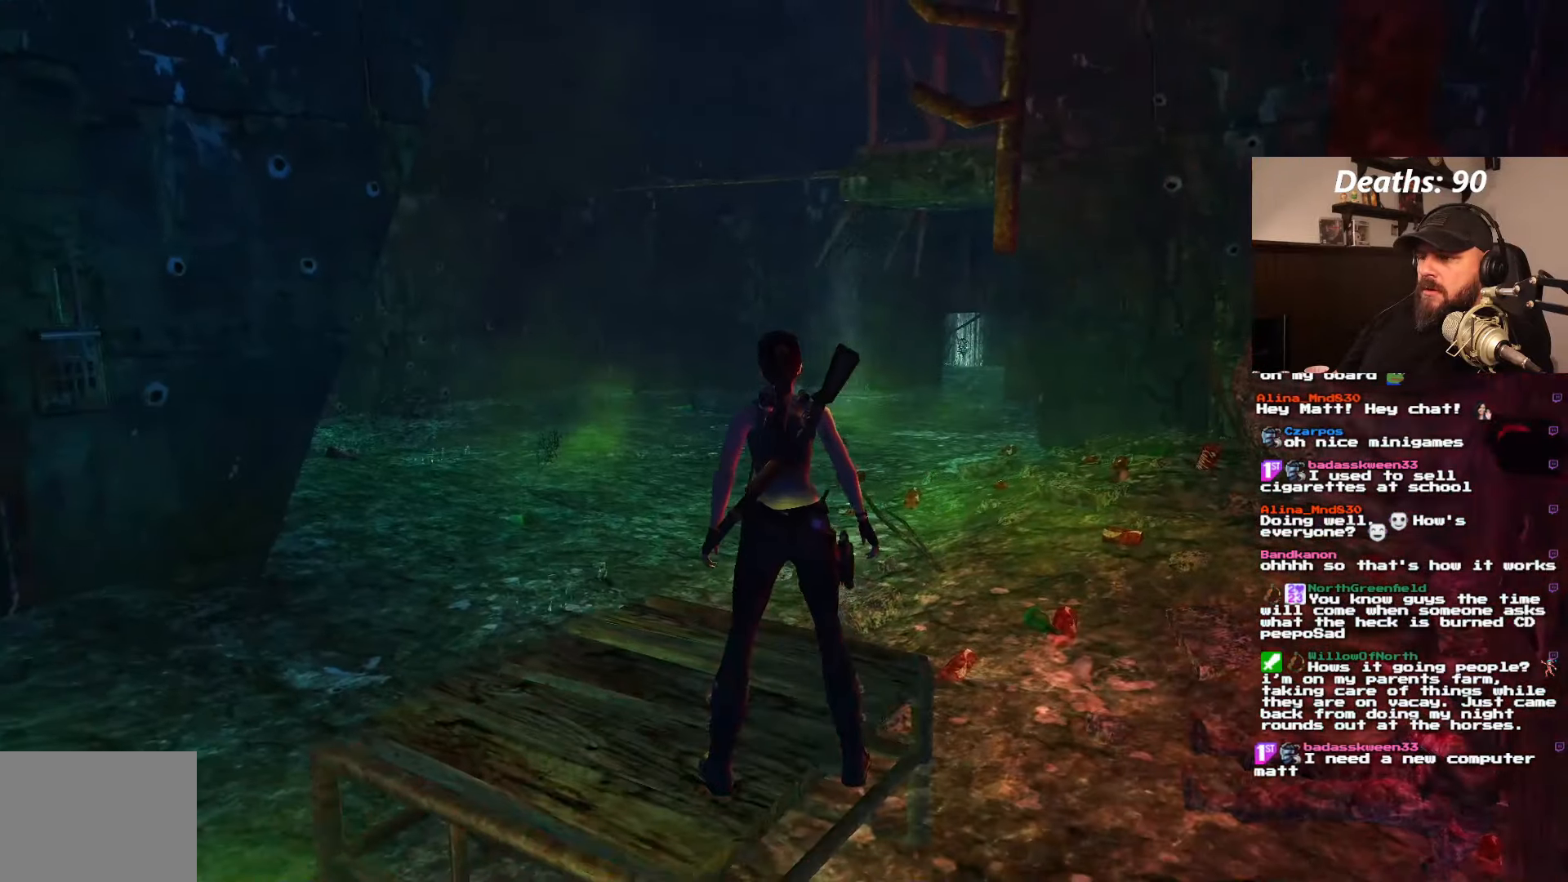
{"dt_ms": 500, "buttons": [], "left_stick": "center", "right_stick": "center", "events": []}
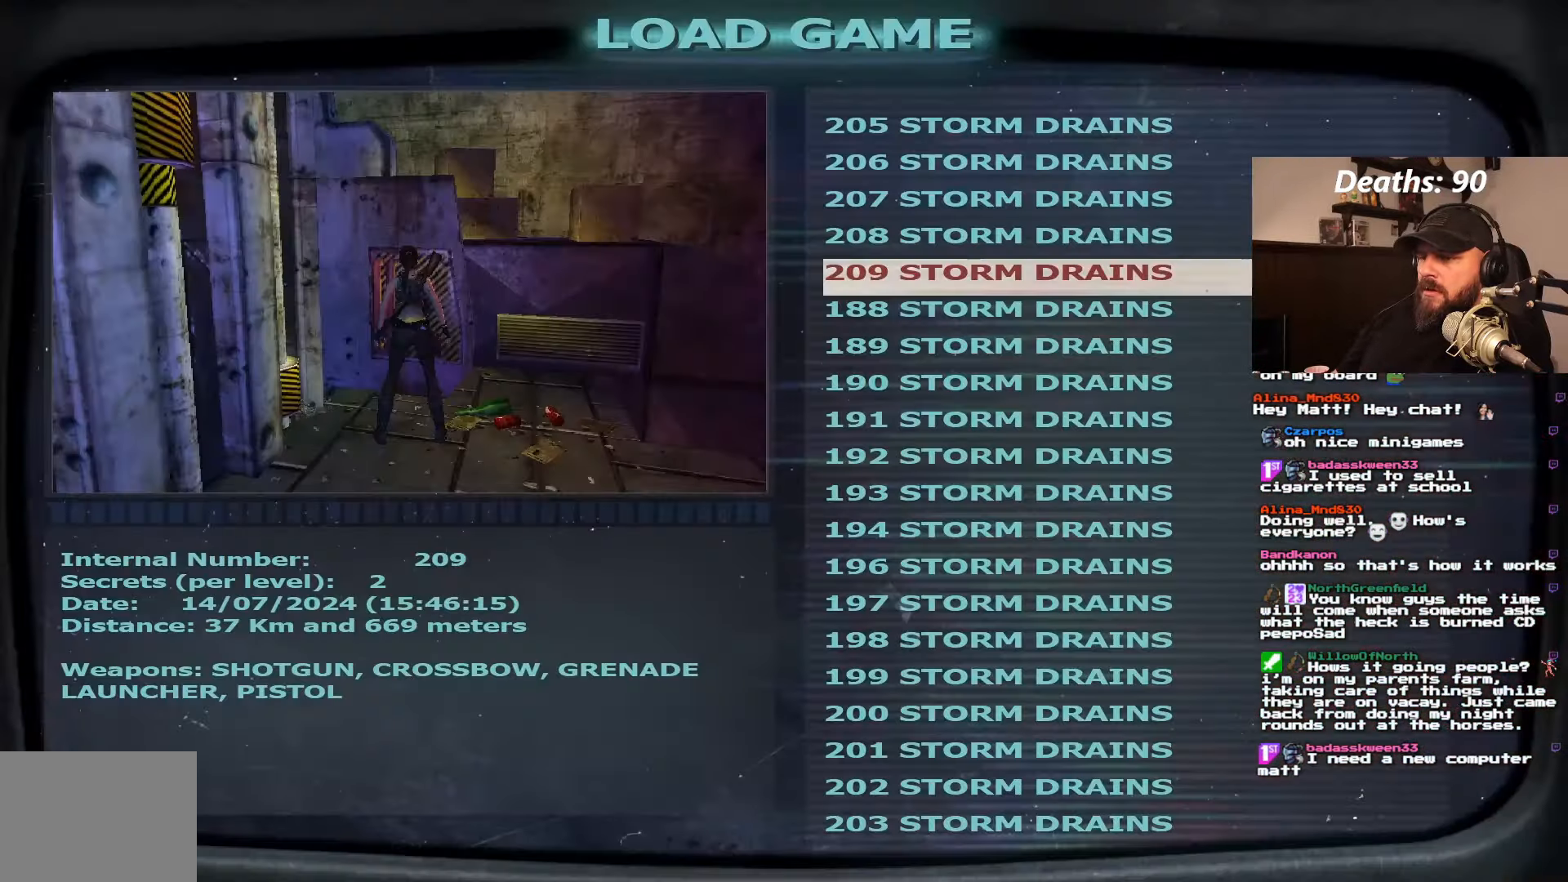
{"dt_ms": 500, "buttons": [], "left_stick": "center", "right_stick": "center", "events": []}
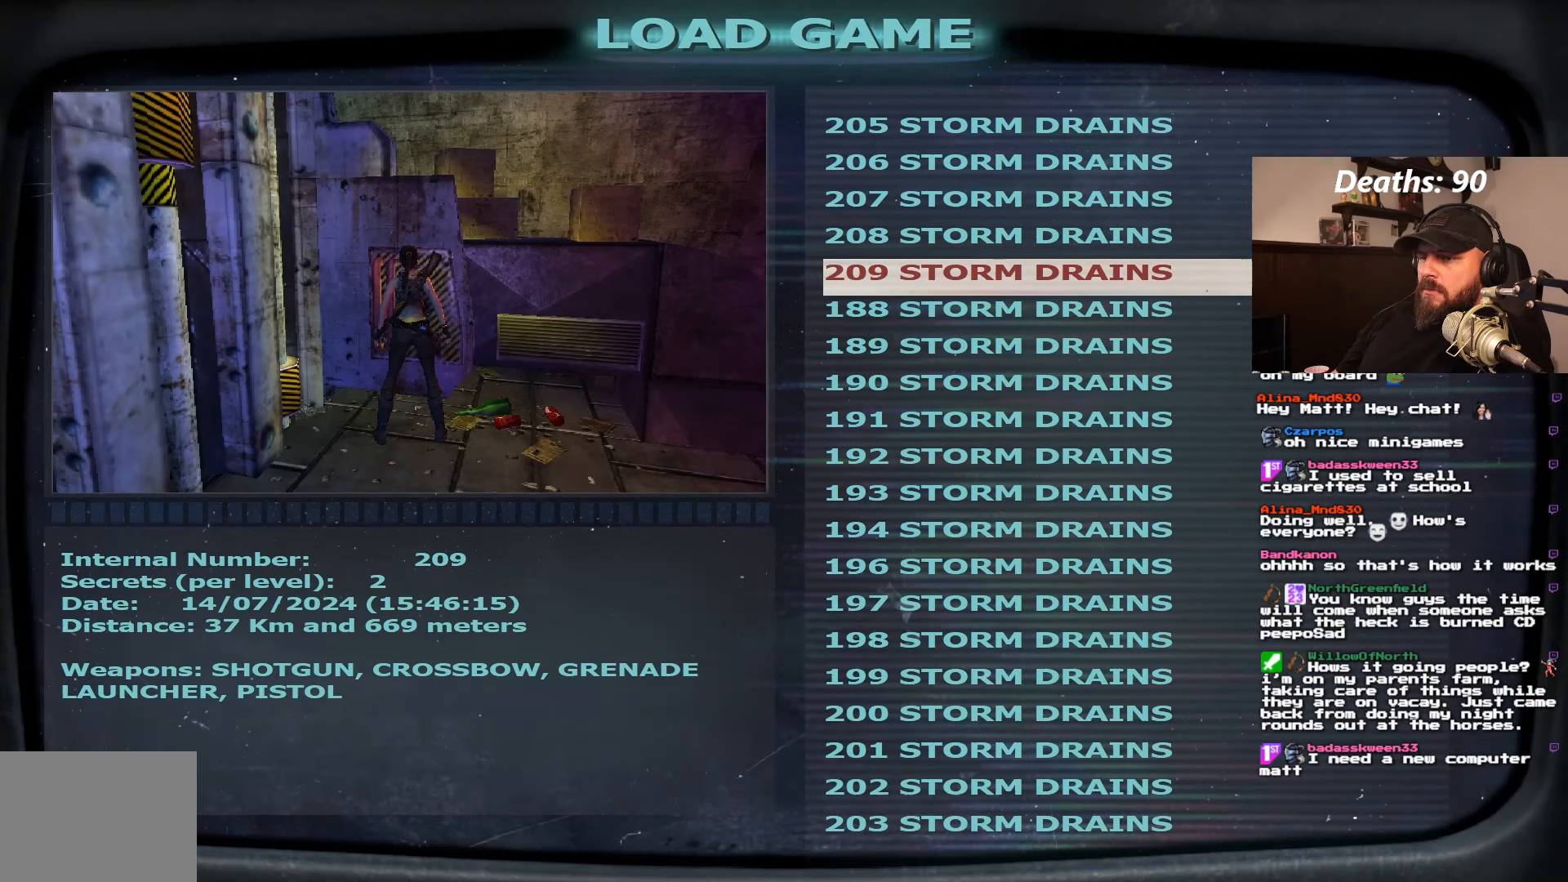
{"dt_ms": 500, "buttons": [], "left_stick": "center", "right_stick": "center", "events": []}
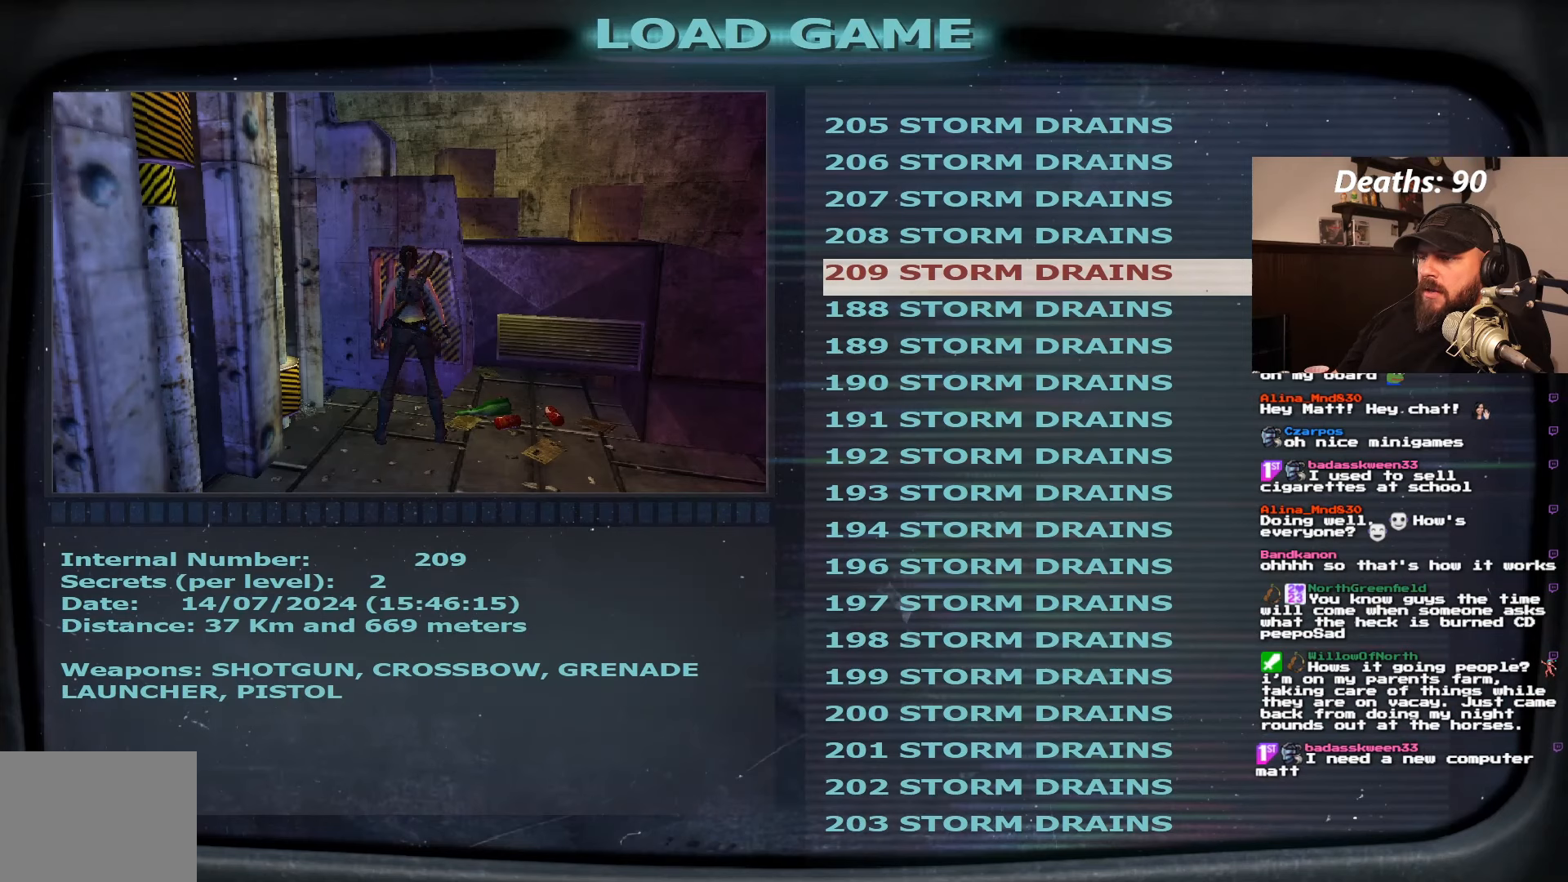
{"dt_ms": 500, "buttons": [], "left_stick": "center", "right_stick": "center", "events": []}
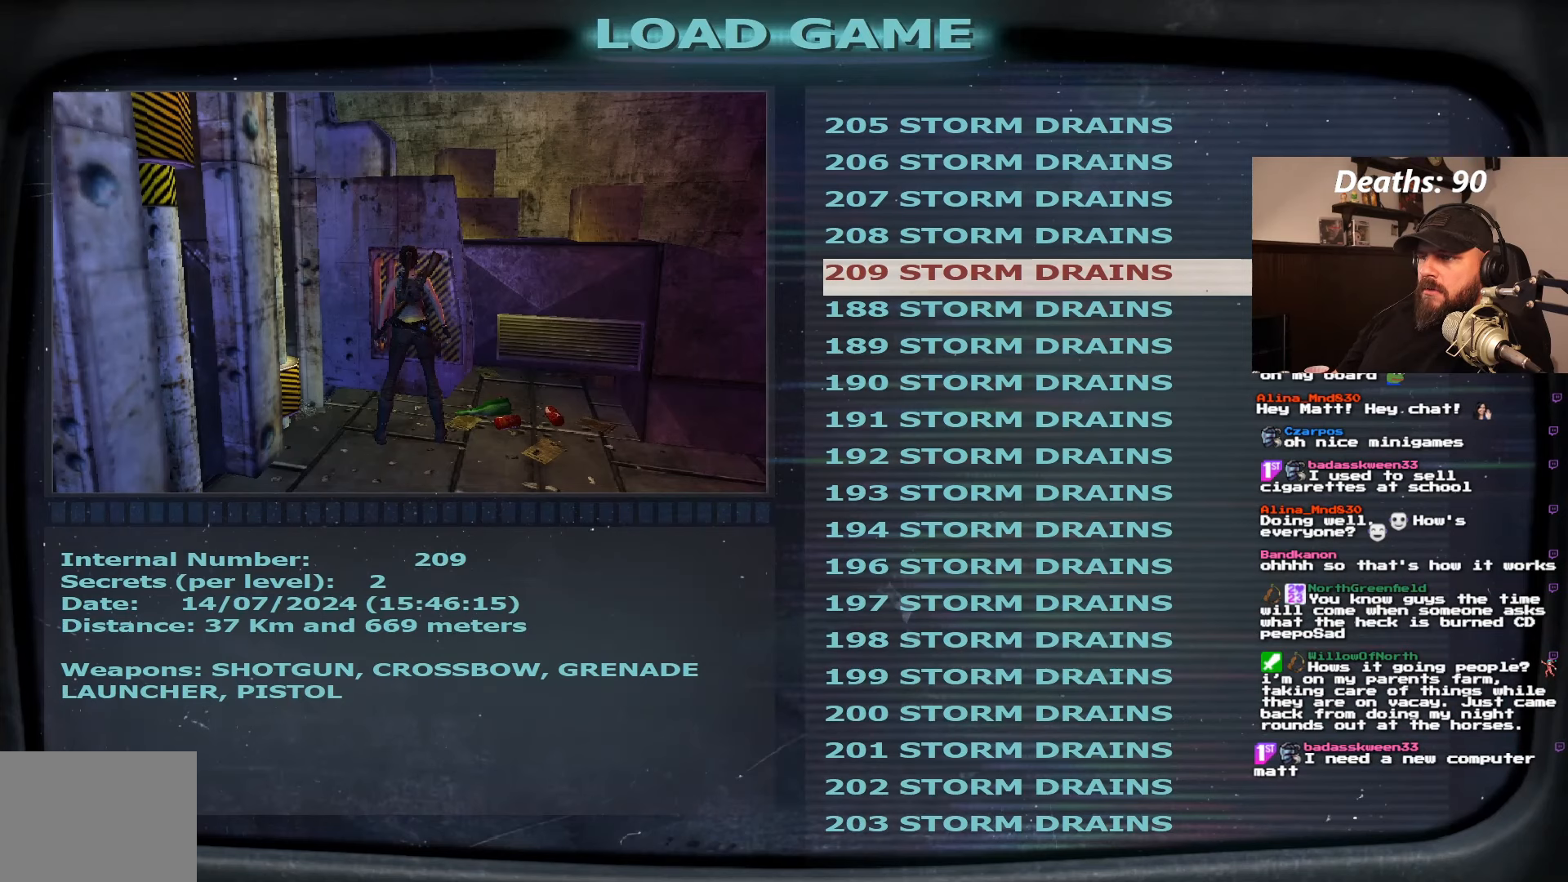
{"dt_ms": 500, "buttons": [], "left_stick": "center", "right_stick": "center", "events": []}
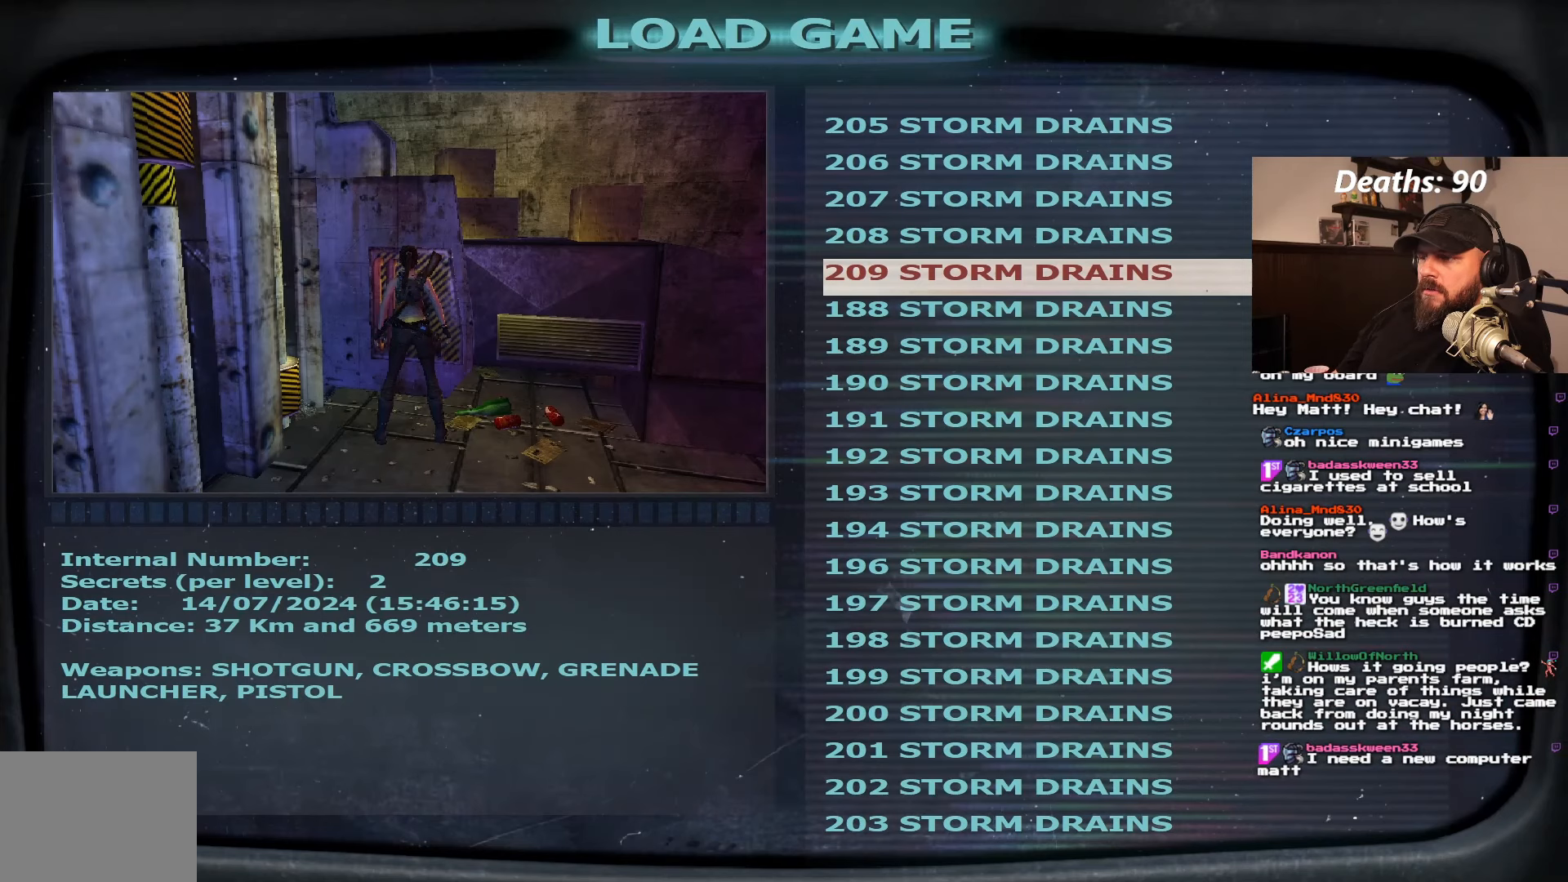
{"dt_ms": 500, "buttons": [], "left_stick": "center", "right_stick": "center", "events": [[333, "CROSS", "down"], [400, "CROSS", "up"]]}
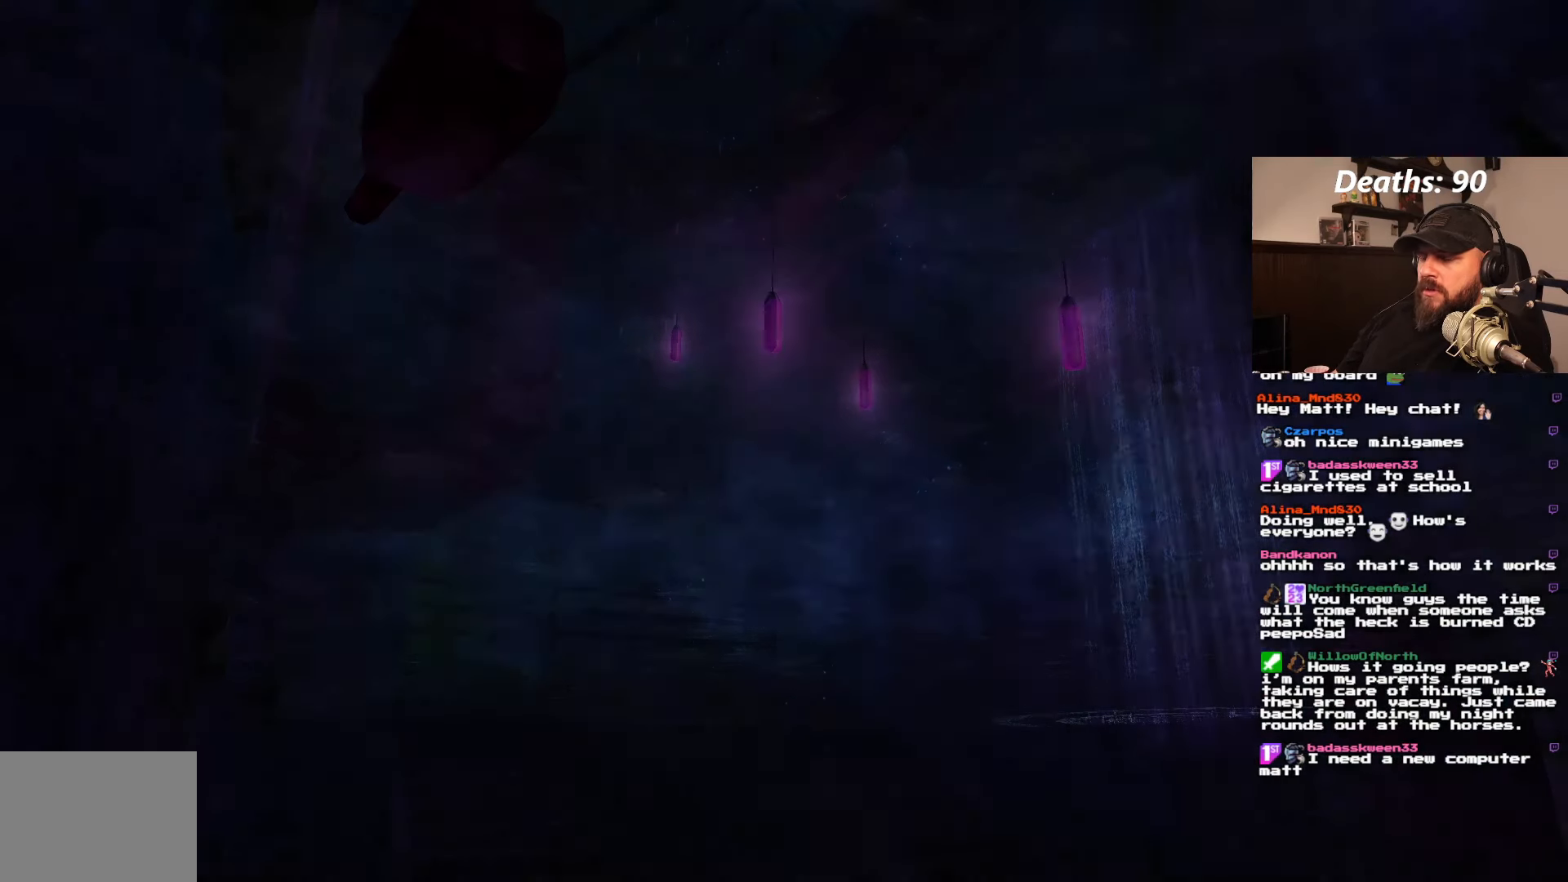
{"dt_ms": 500, "buttons": [], "left_stick": "center", "right_stick": "center", "events": []}
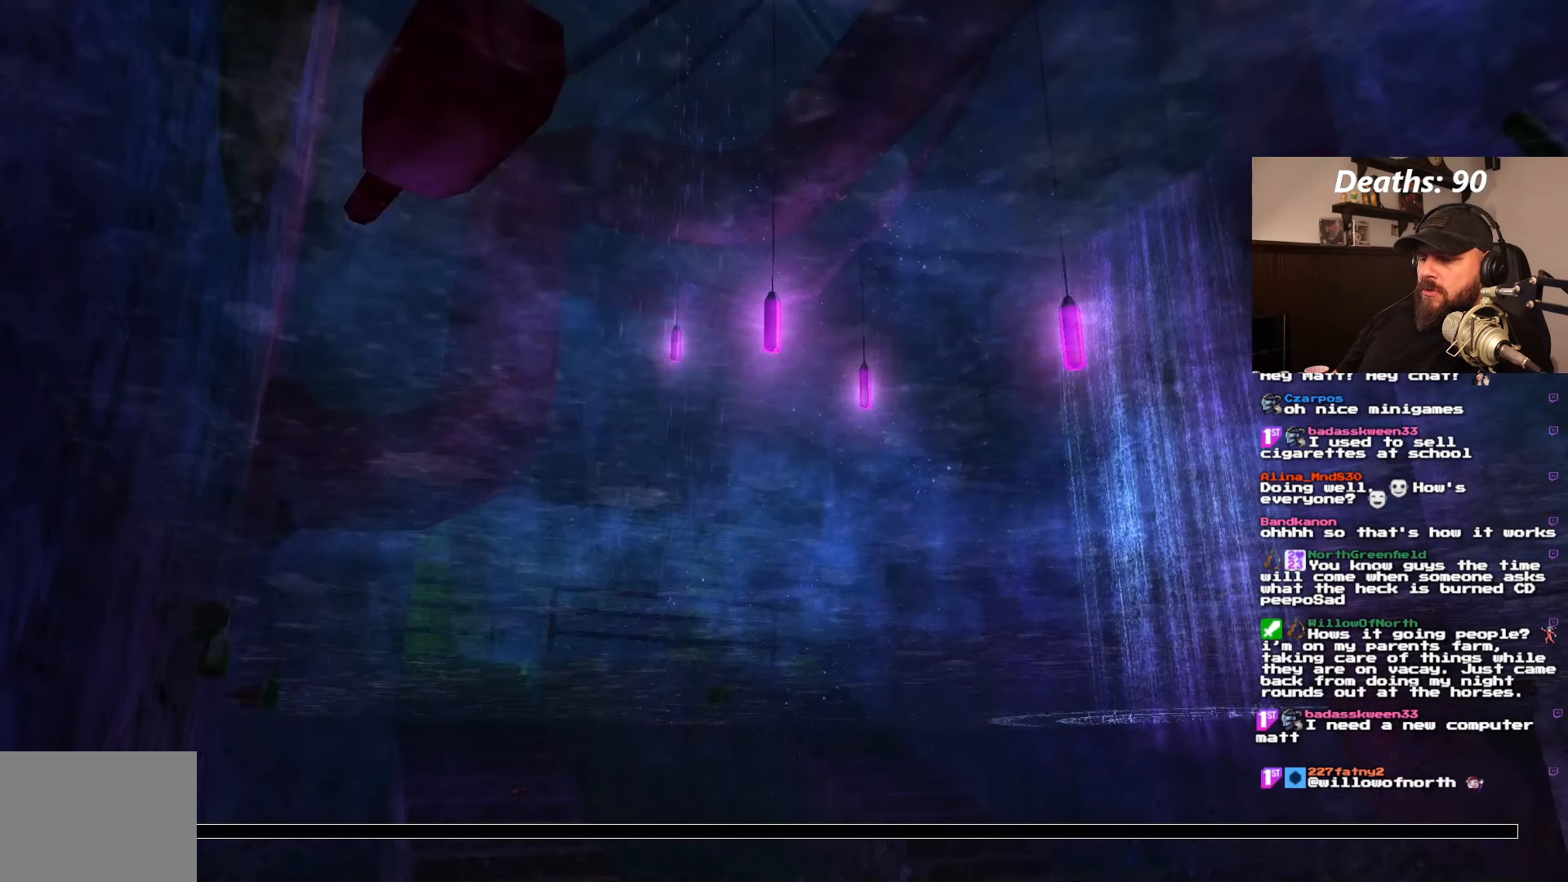
{"dt_ms": 500, "buttons": [], "left_stick": "center", "right_stick": "center", "events": []}
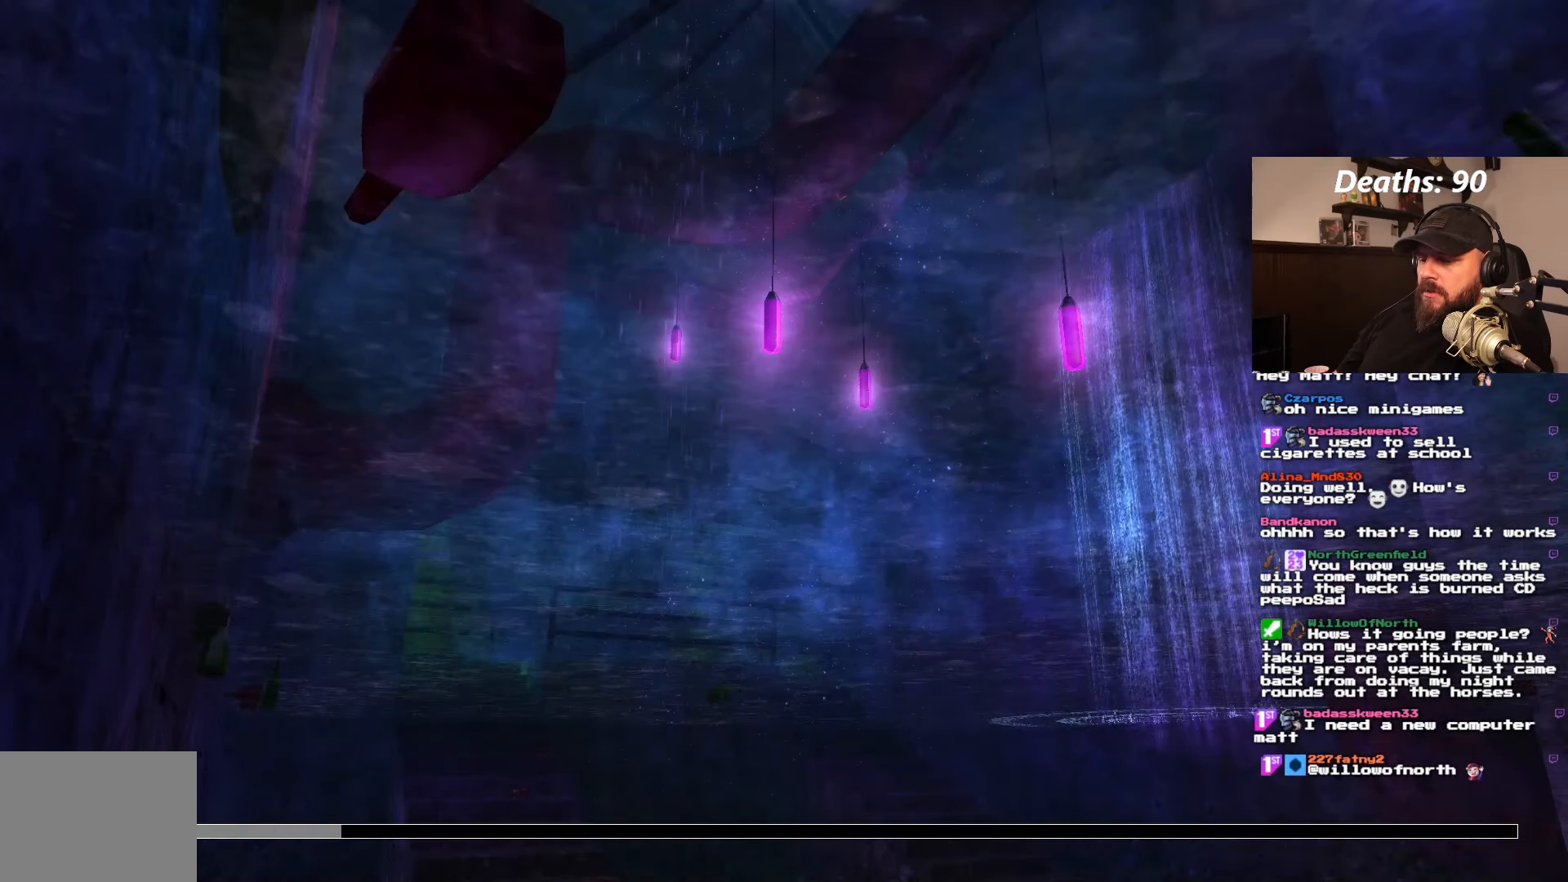
{"dt_ms": 500, "buttons": [], "left_stick": "center", "right_stick": "center", "events": []}
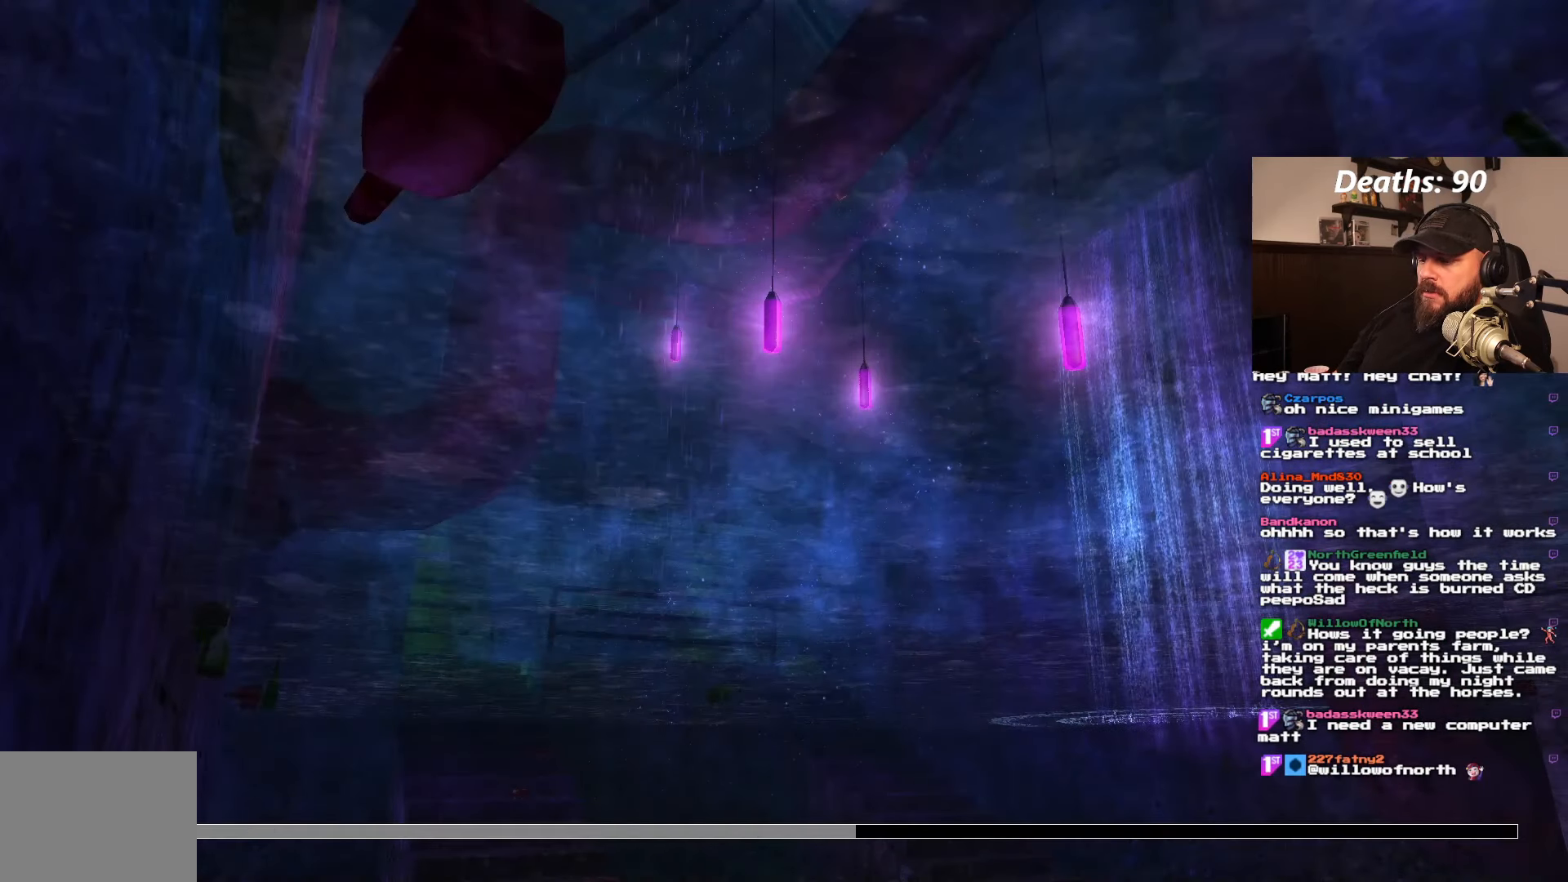
{"dt_ms": 1000, "buttons": [], "left_stick": "center", "right_stick": "center"}
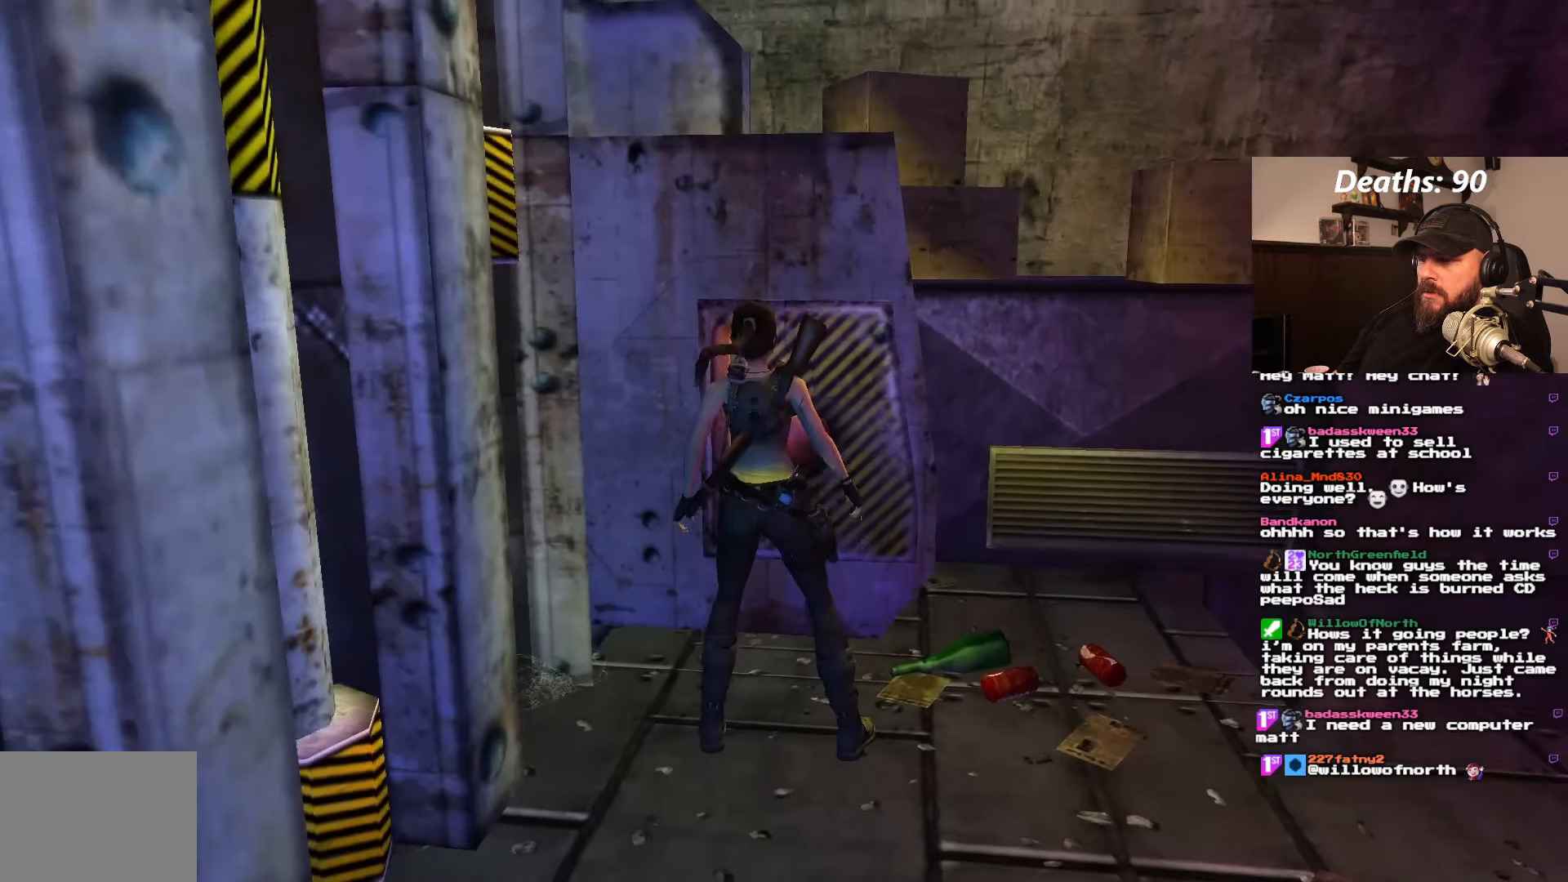
{"dt_ms": 500, "buttons": [], "left_stick": "center", "right_stick": "center", "events": []}
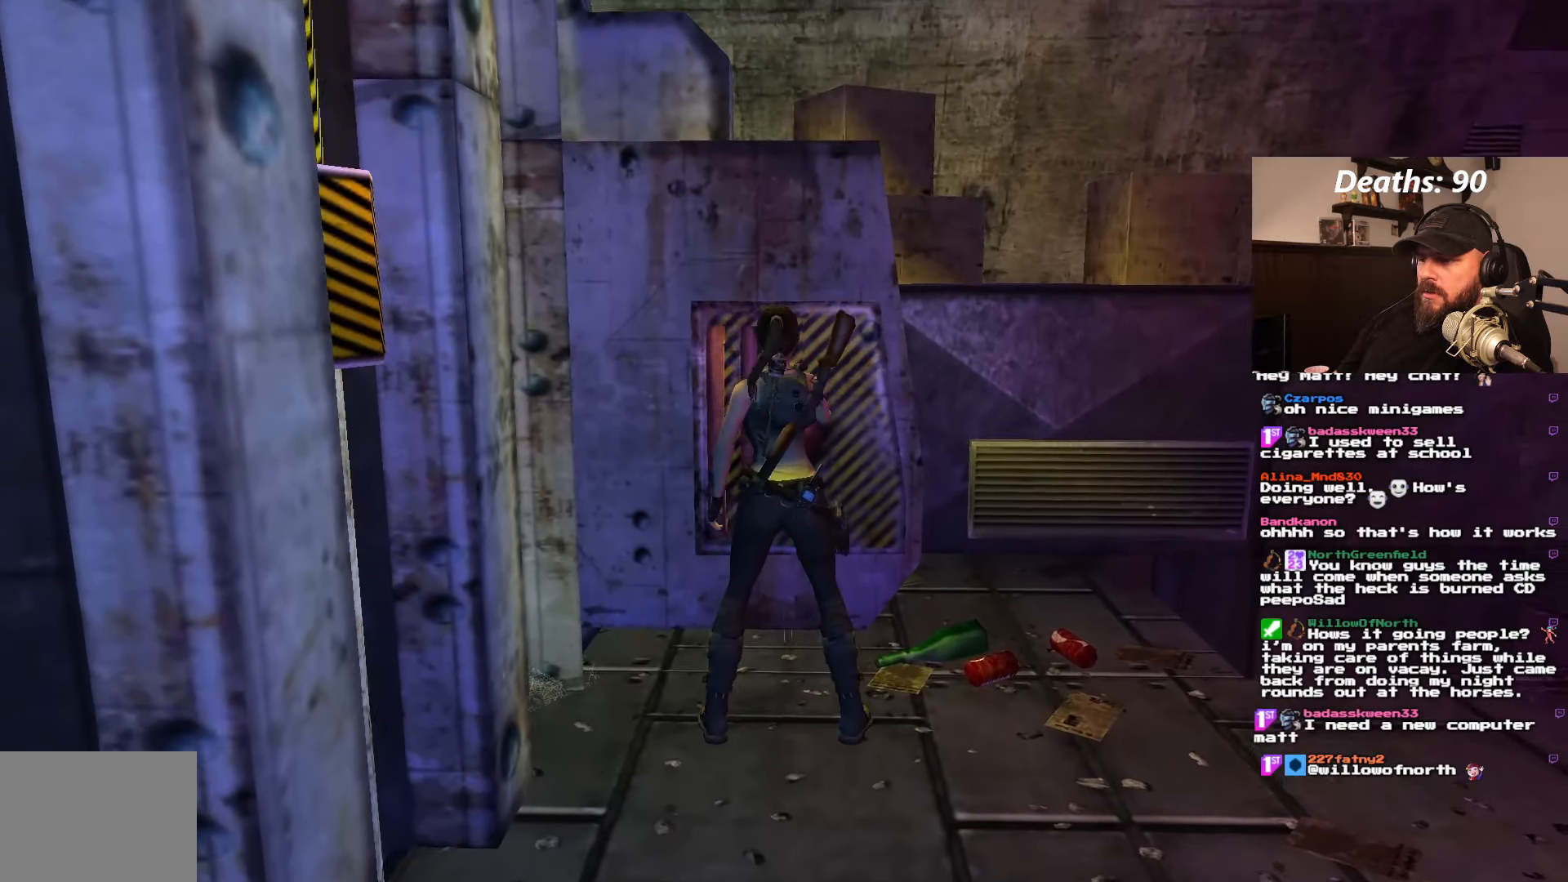
{"dt_ms": 500, "buttons": [], "left_stick": "center", "right_stick": "center", "events": []}
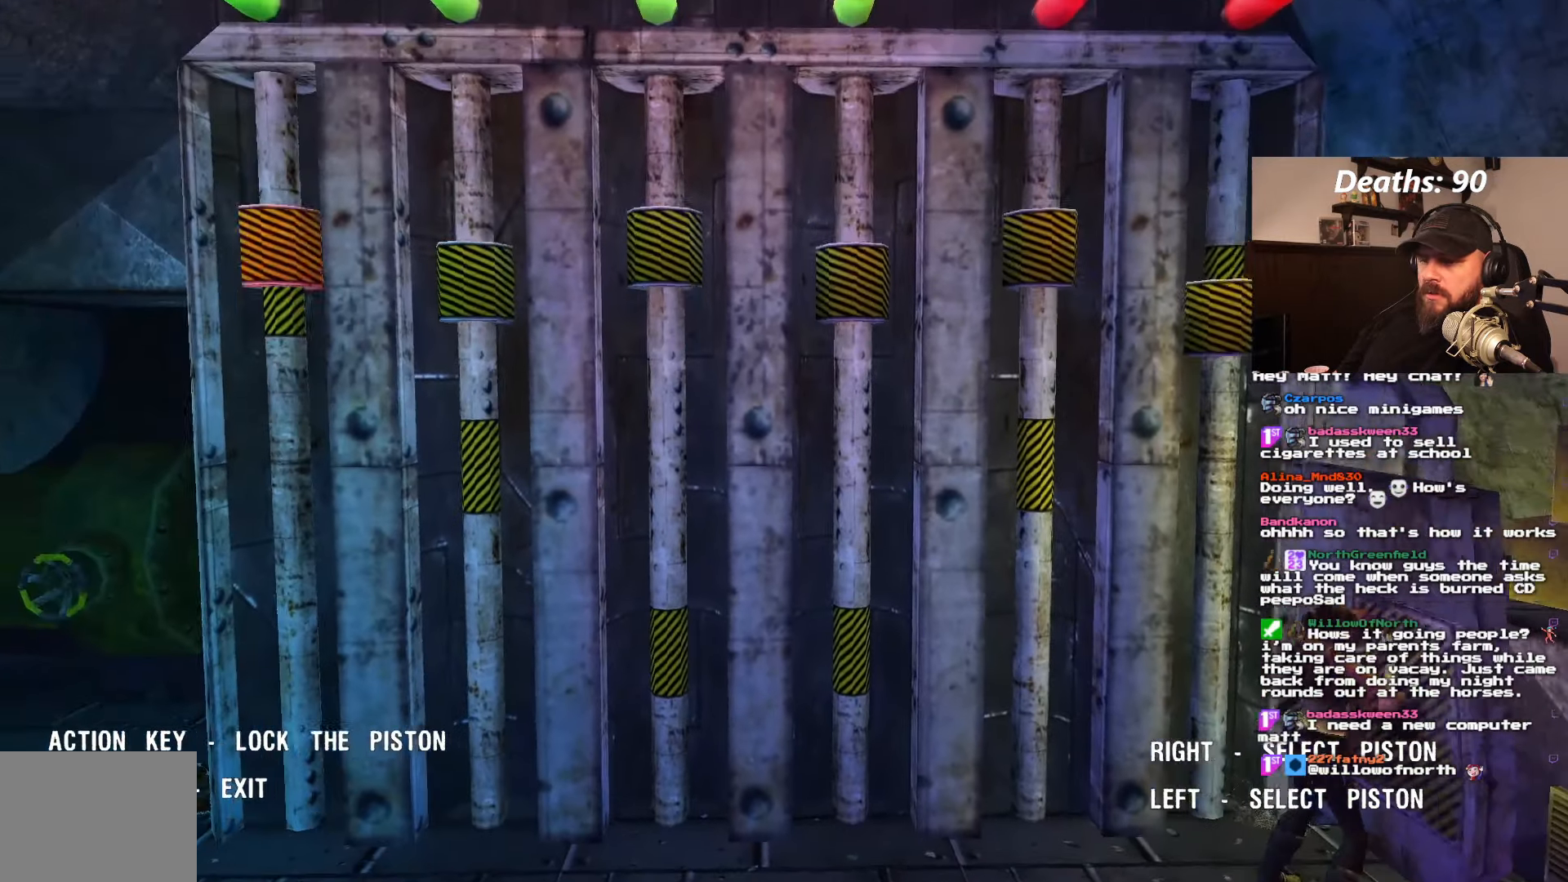
{"dt_ms": 500, "buttons": ["CROSS"], "left_stick": "center", "right_stick": "center", "events": [[500, "CROSS", "down"]]}
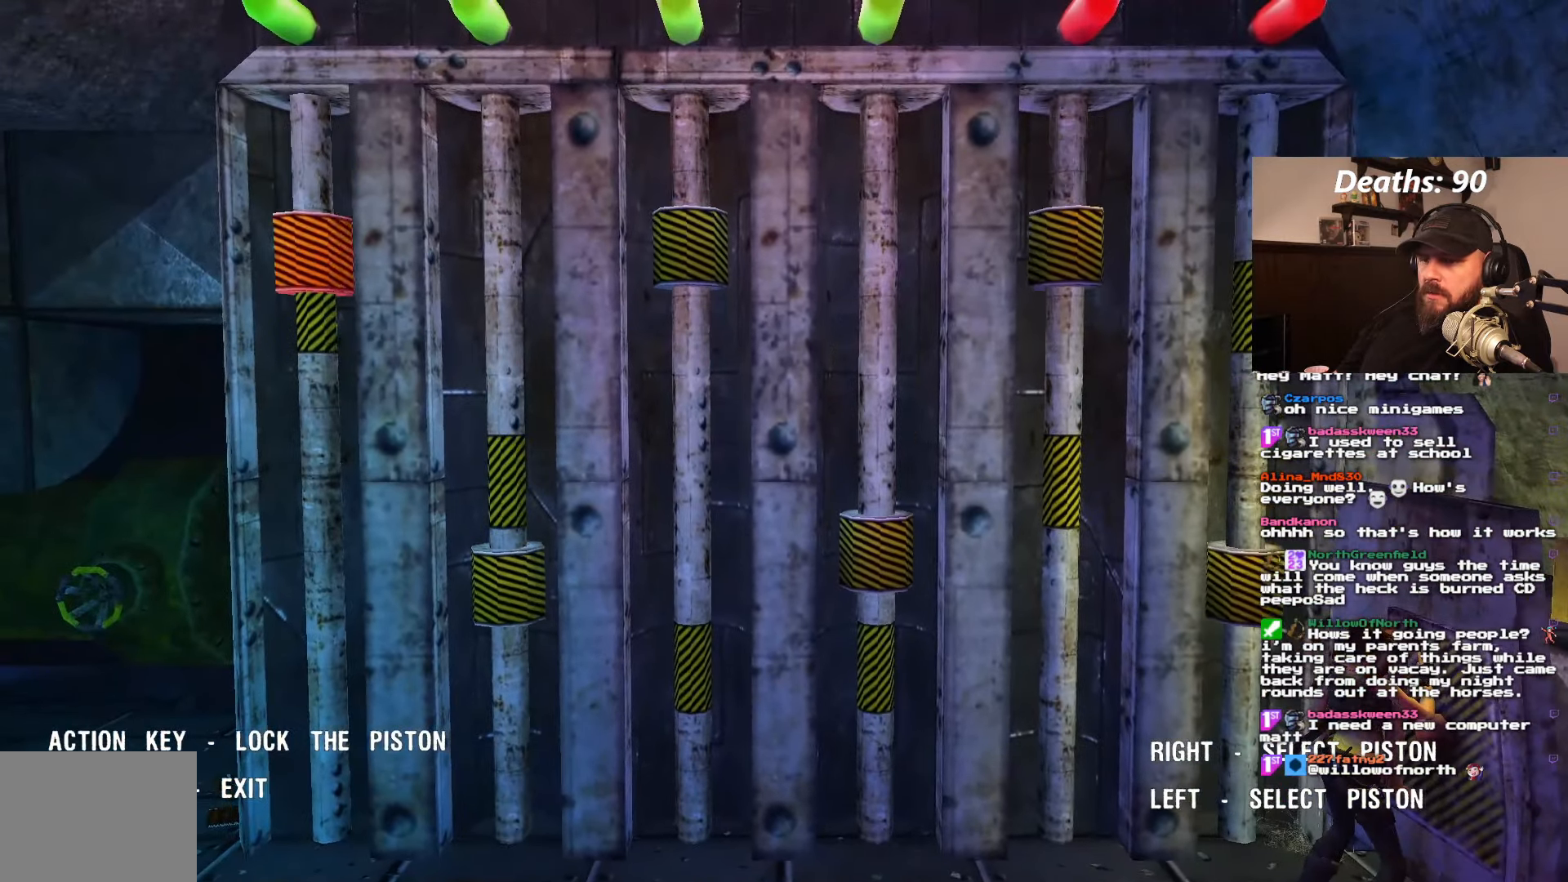
{"dt_ms": 500, "buttons": [], "left_stick": "center", "right_stick": "center", "events": [[83, "CROSS", "up"]]}
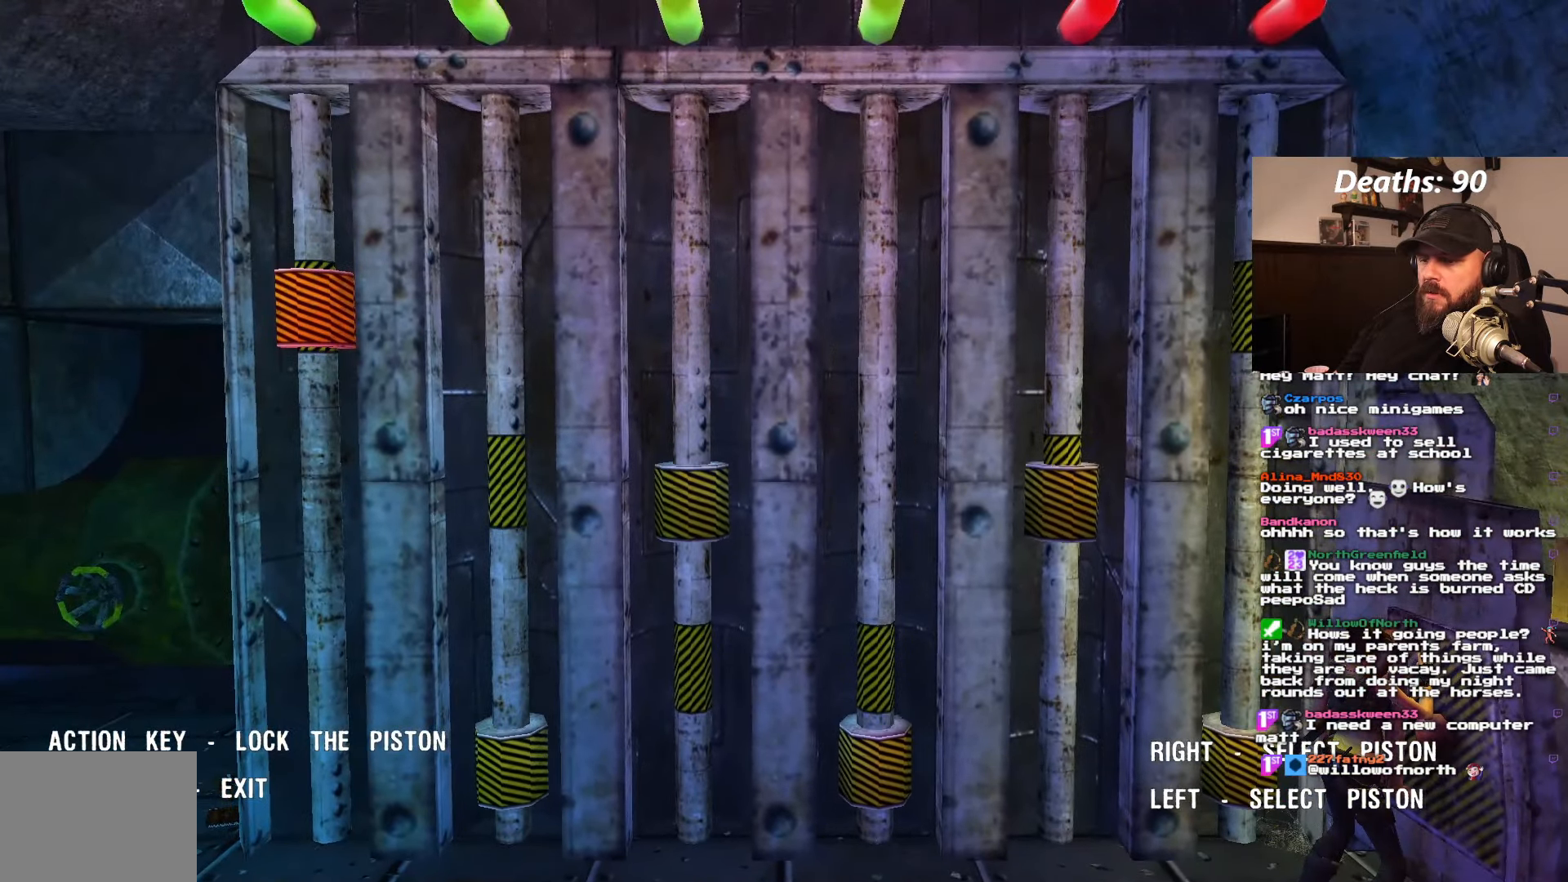
{"dt_ms": 500, "buttons": [], "left_stick": "center", "right_stick": "center", "events": [[317, "DPAD_RIGHT", "down"], [400, "DPAD_RIGHT", "up"]]}
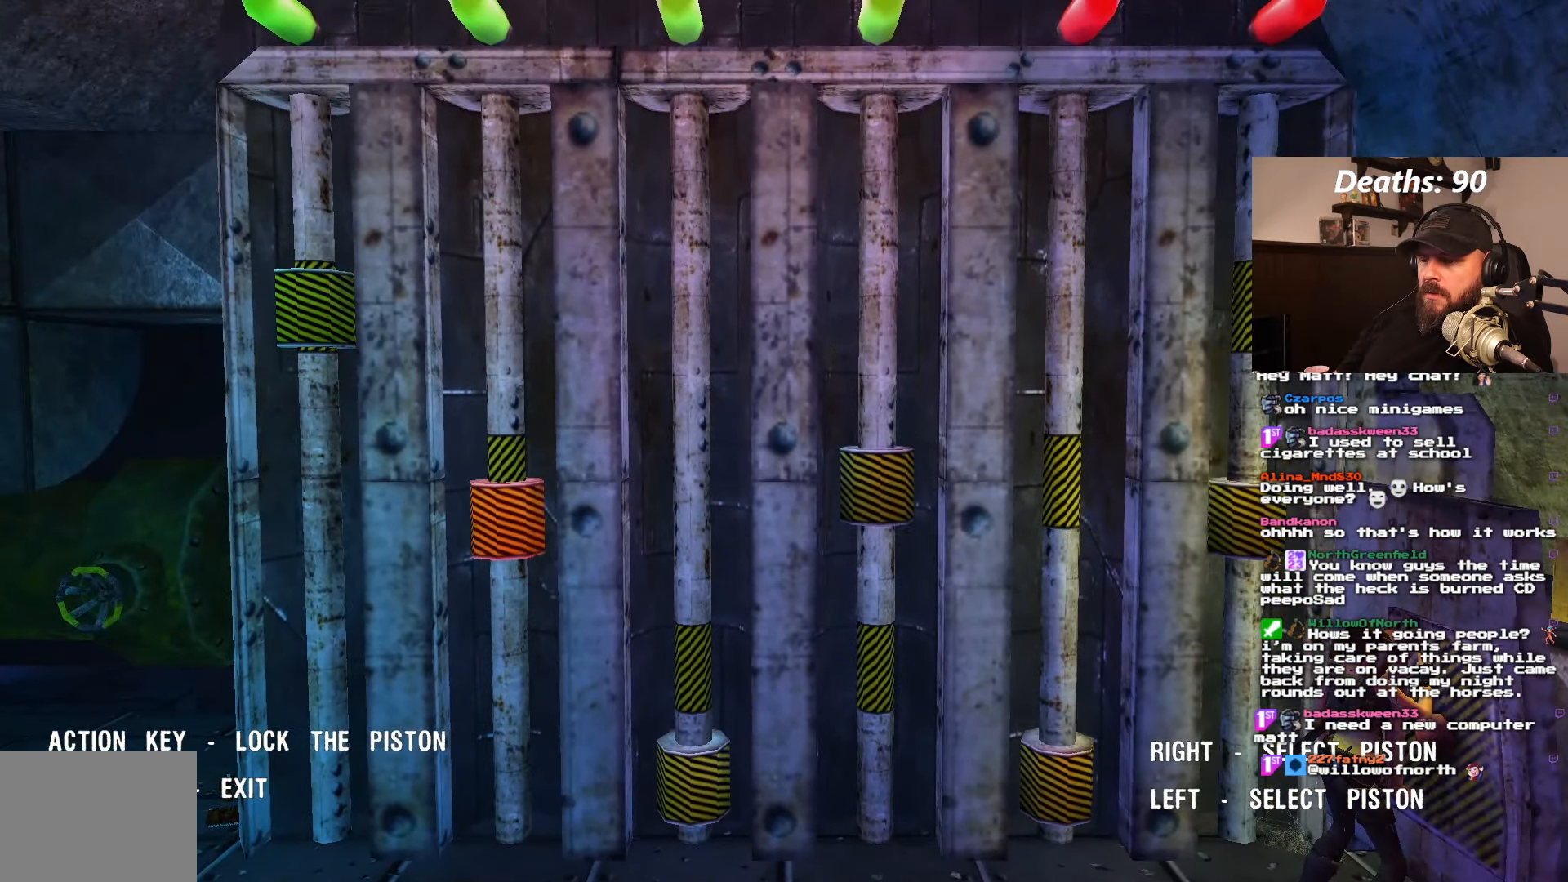
{"dt_ms": 500, "buttons": [], "left_stick": "center", "right_stick": "center", "events": []}